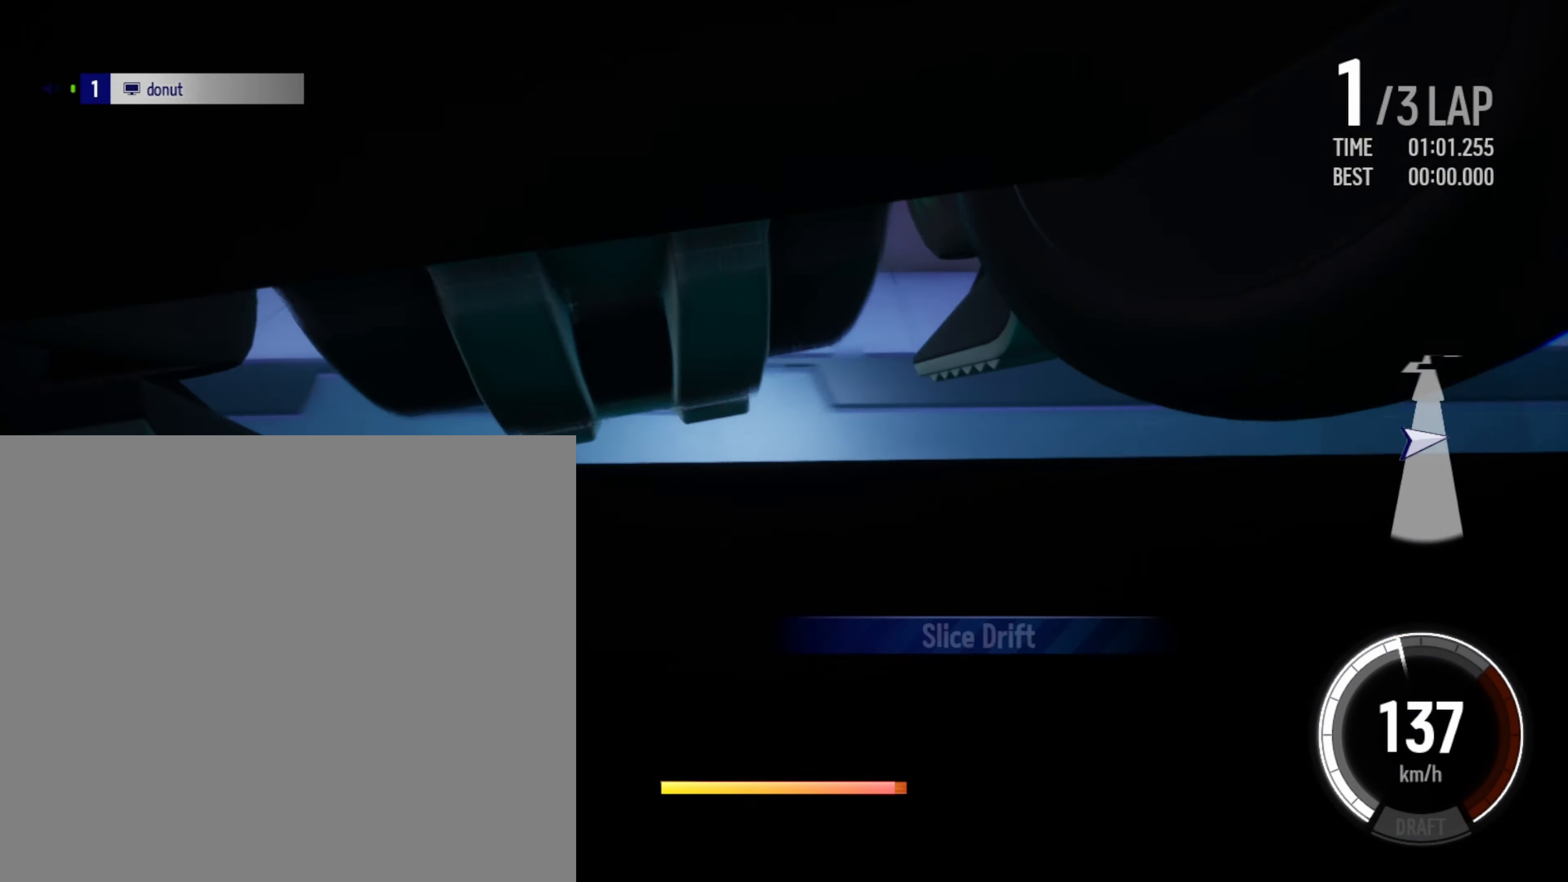
Gameplay with a controller (Xbox layout); each line is a JSON object with the inputs held at the frame after it. "events" lists button and stick changes between this image and that frame as [ms after this image, input, new state], when the widget could be followed in between. Not read: right_stick.
{"buttons": ["R2"], "left_stick": "center", "events": [[333, "left_stick", "center"], [400, "X", "up"]]}
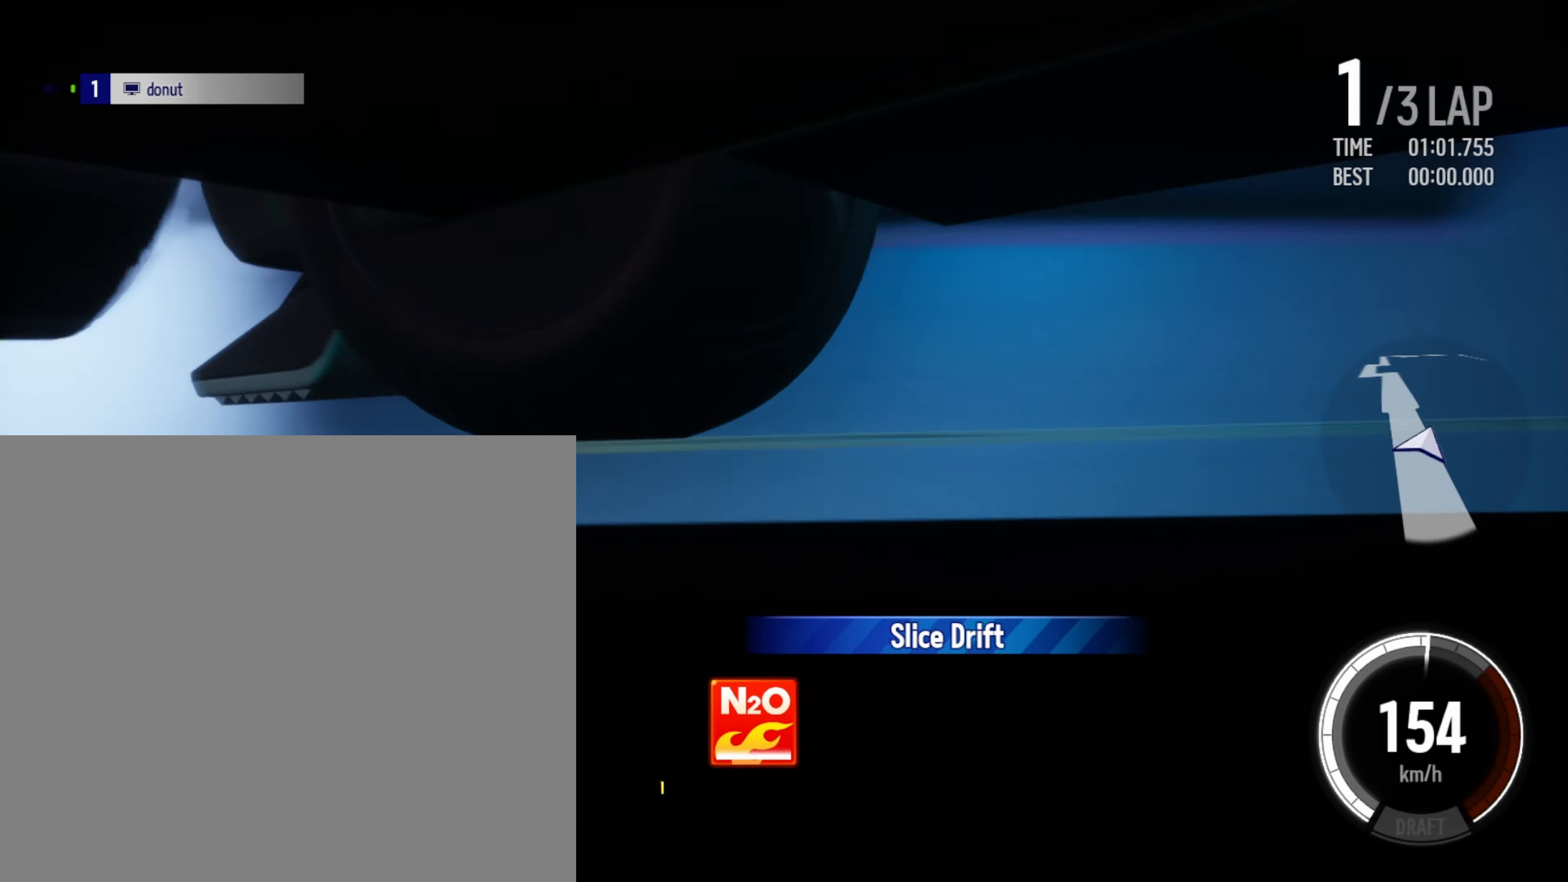
{"buttons": ["R2"], "left_stick": "center", "events": [[16, "left_stick", "left"], [483, "left_stick", "center"]]}
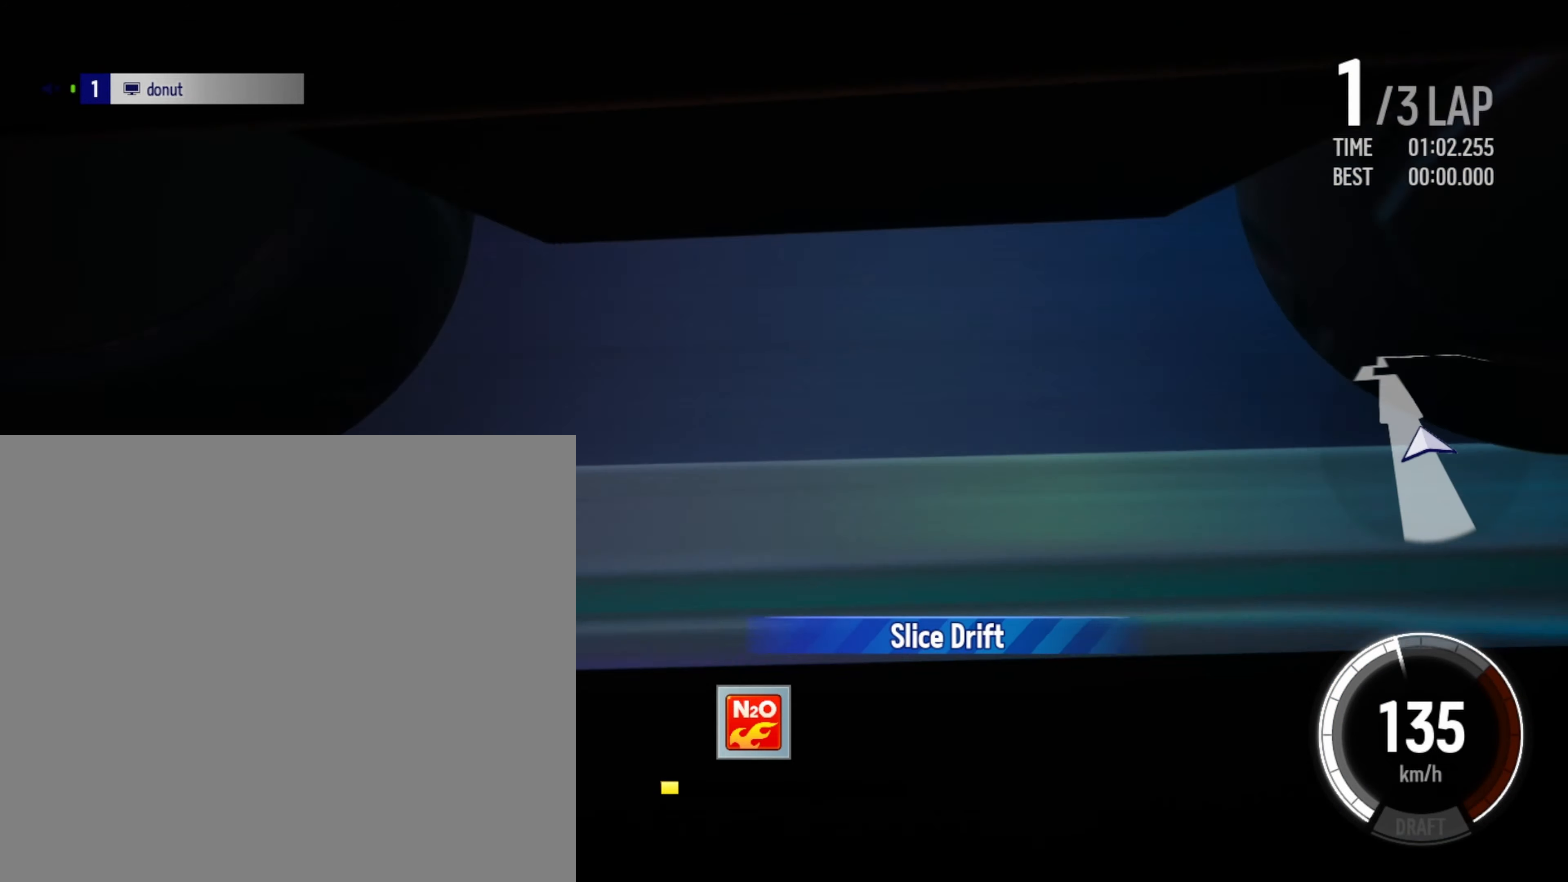
{"buttons": ["R2"], "left_stick": "center", "events": []}
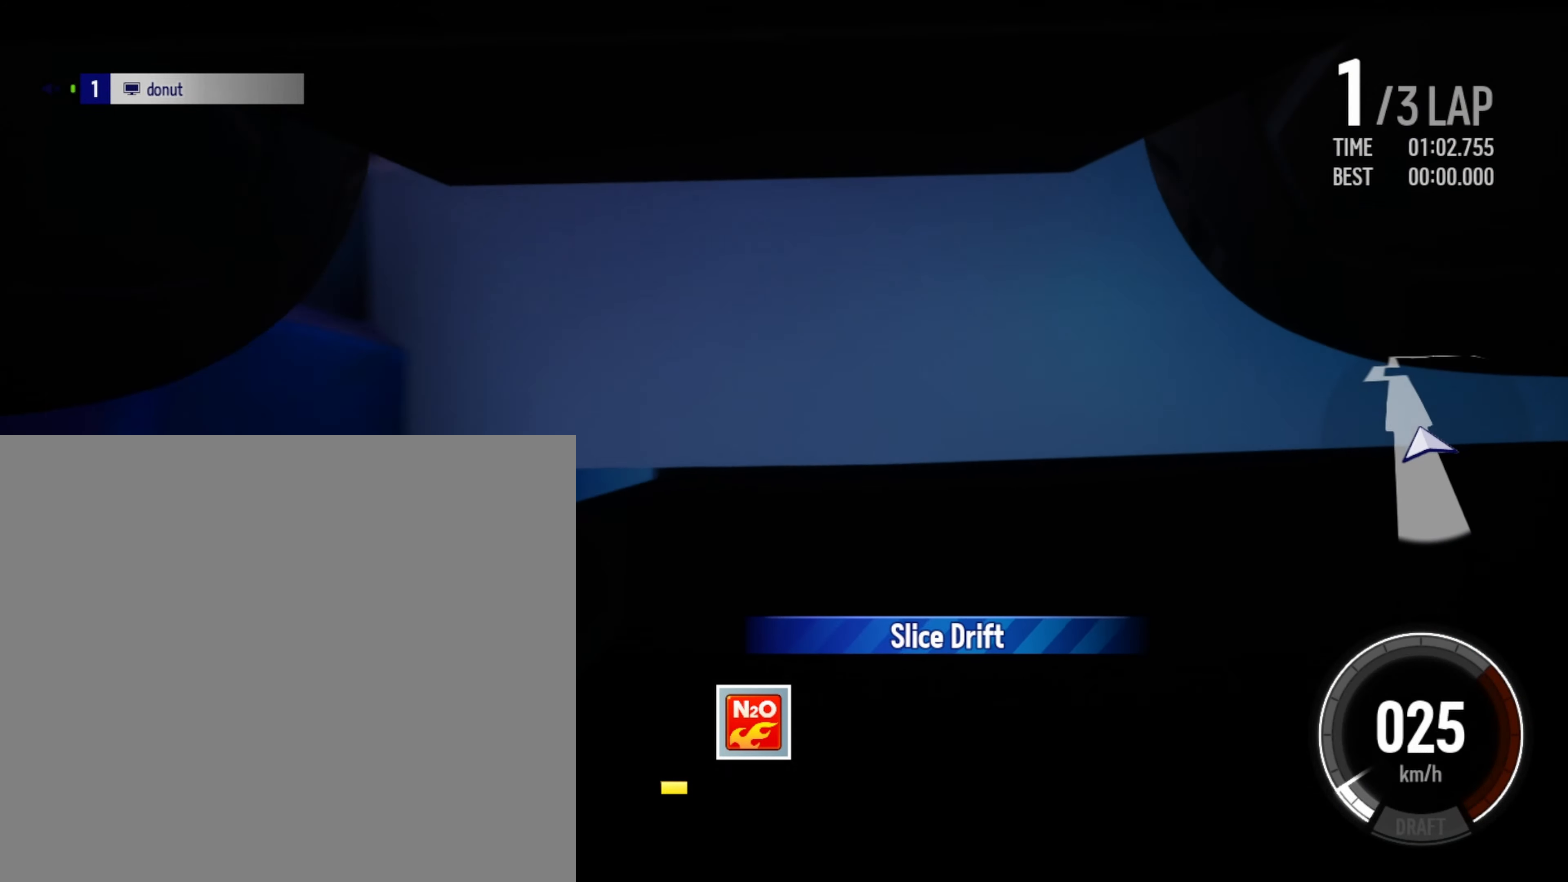
{"buttons": ["R2"], "left_stick": "center", "events": [[300, "left_stick", "right"], [400, "left_stick", "center"]]}
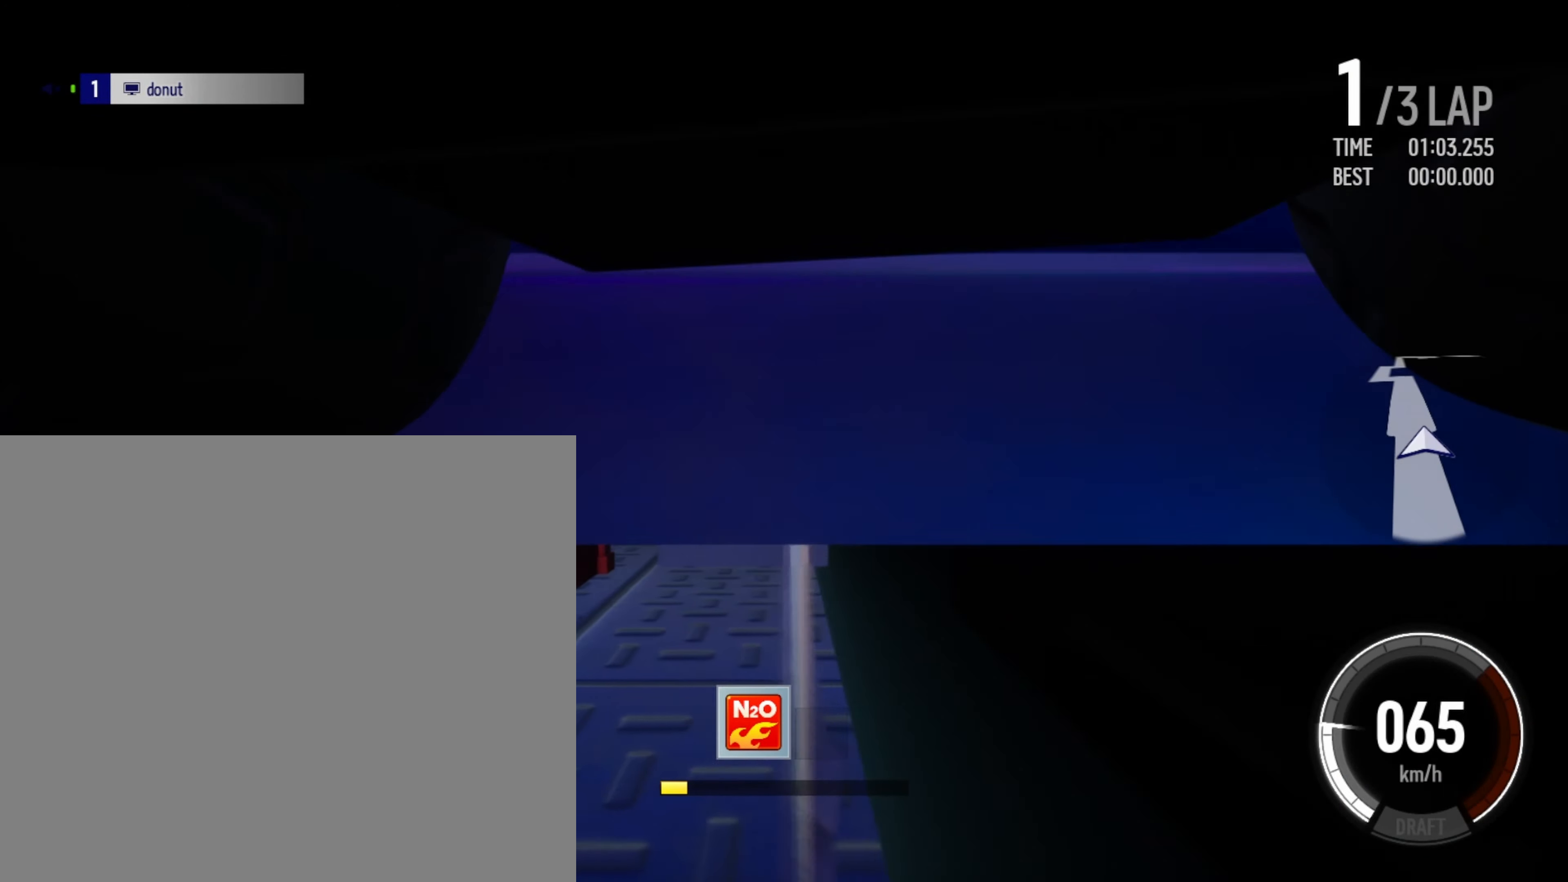
{"buttons": ["R2"], "left_stick": "left", "events": [[383, "left_stick", "left"]]}
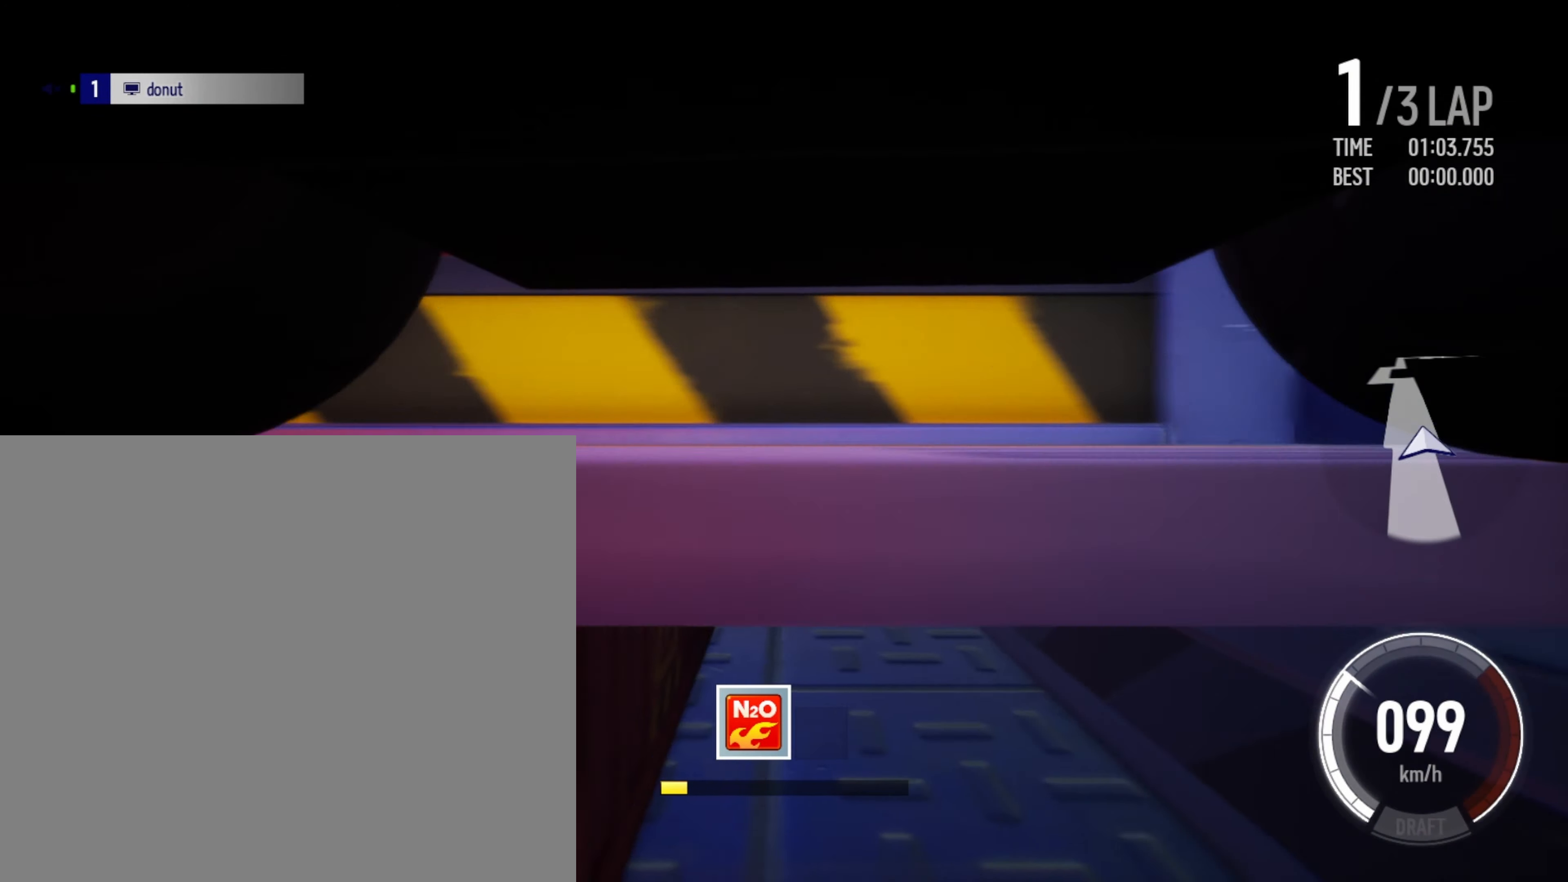
{"buttons": ["R2"], "left_stick": "center", "events": [[66, "left_stick", "center"], [283, "left_stick", "up-right"], [450, "left_stick", "center"]]}
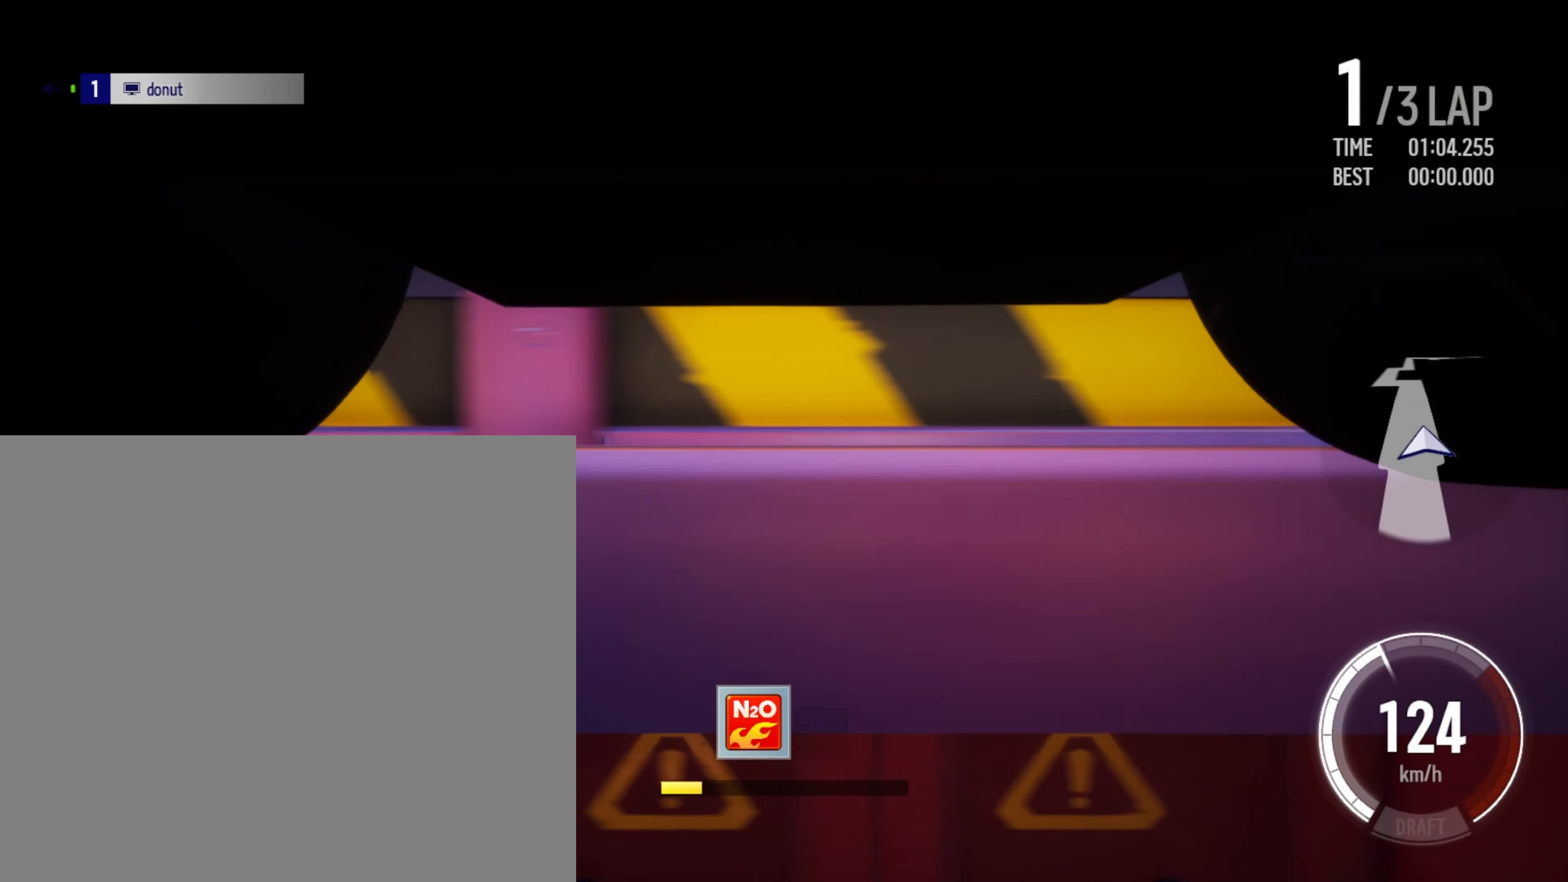
{"buttons": ["R2"], "left_stick": "right", "events": [[83, "left_stick", "left"], [216, "left_stick", "center"], [433, "left_stick", "right"]]}
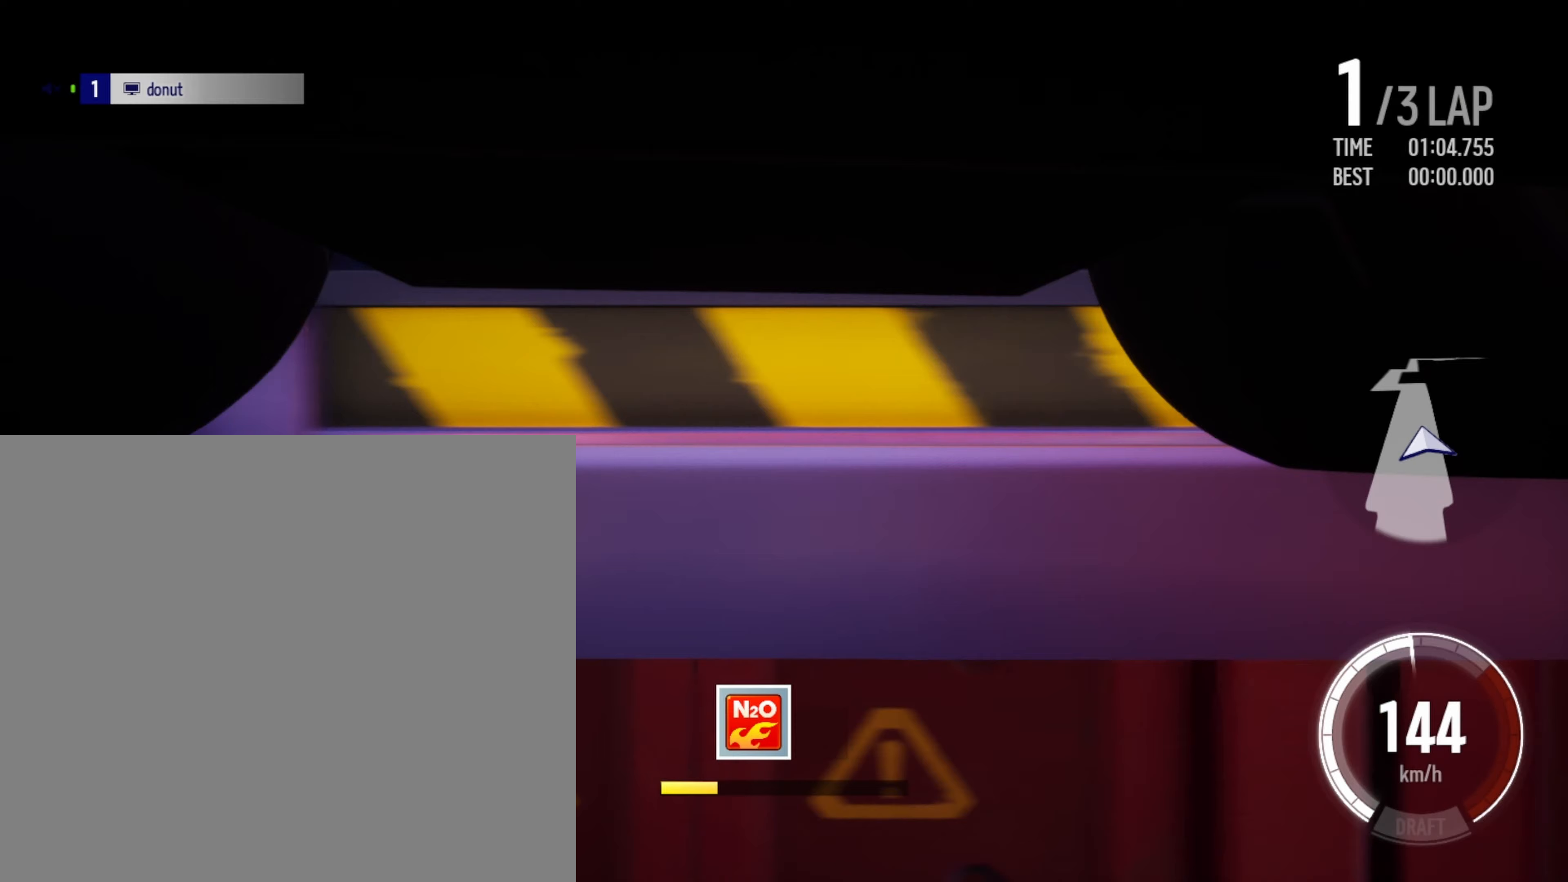
{"buttons": ["R2"], "left_stick": "center", "events": [[50, "left_stick", "center"], [200, "left_stick", "left"], [333, "left_stick", "center"]]}
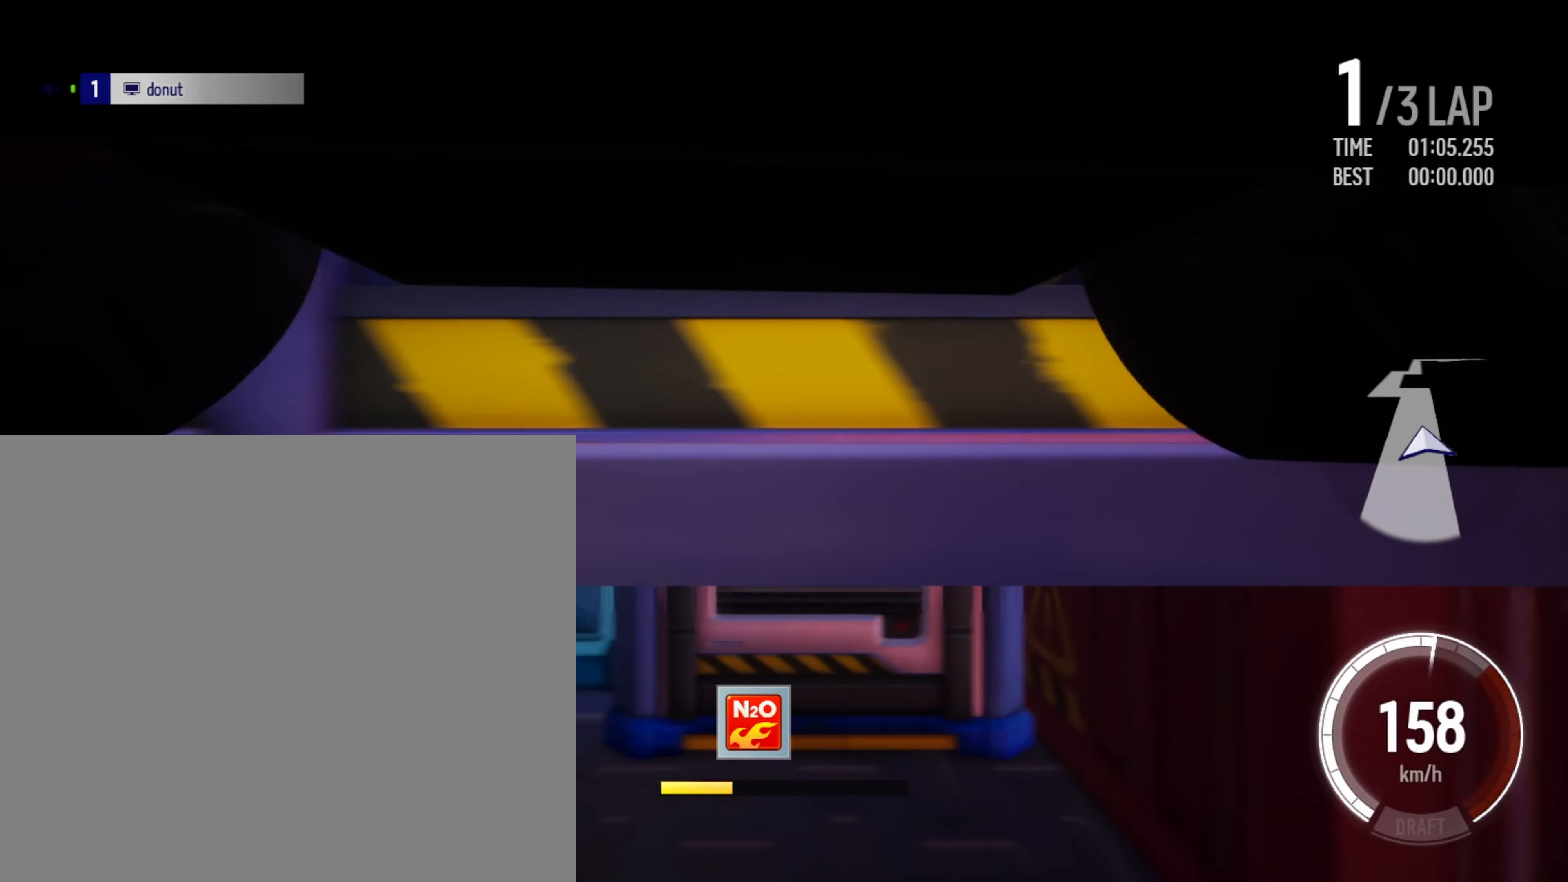
{"buttons": ["R2"], "left_stick": "center", "events": [[183, "left_stick", "right"], [483, "left_stick", "center"]]}
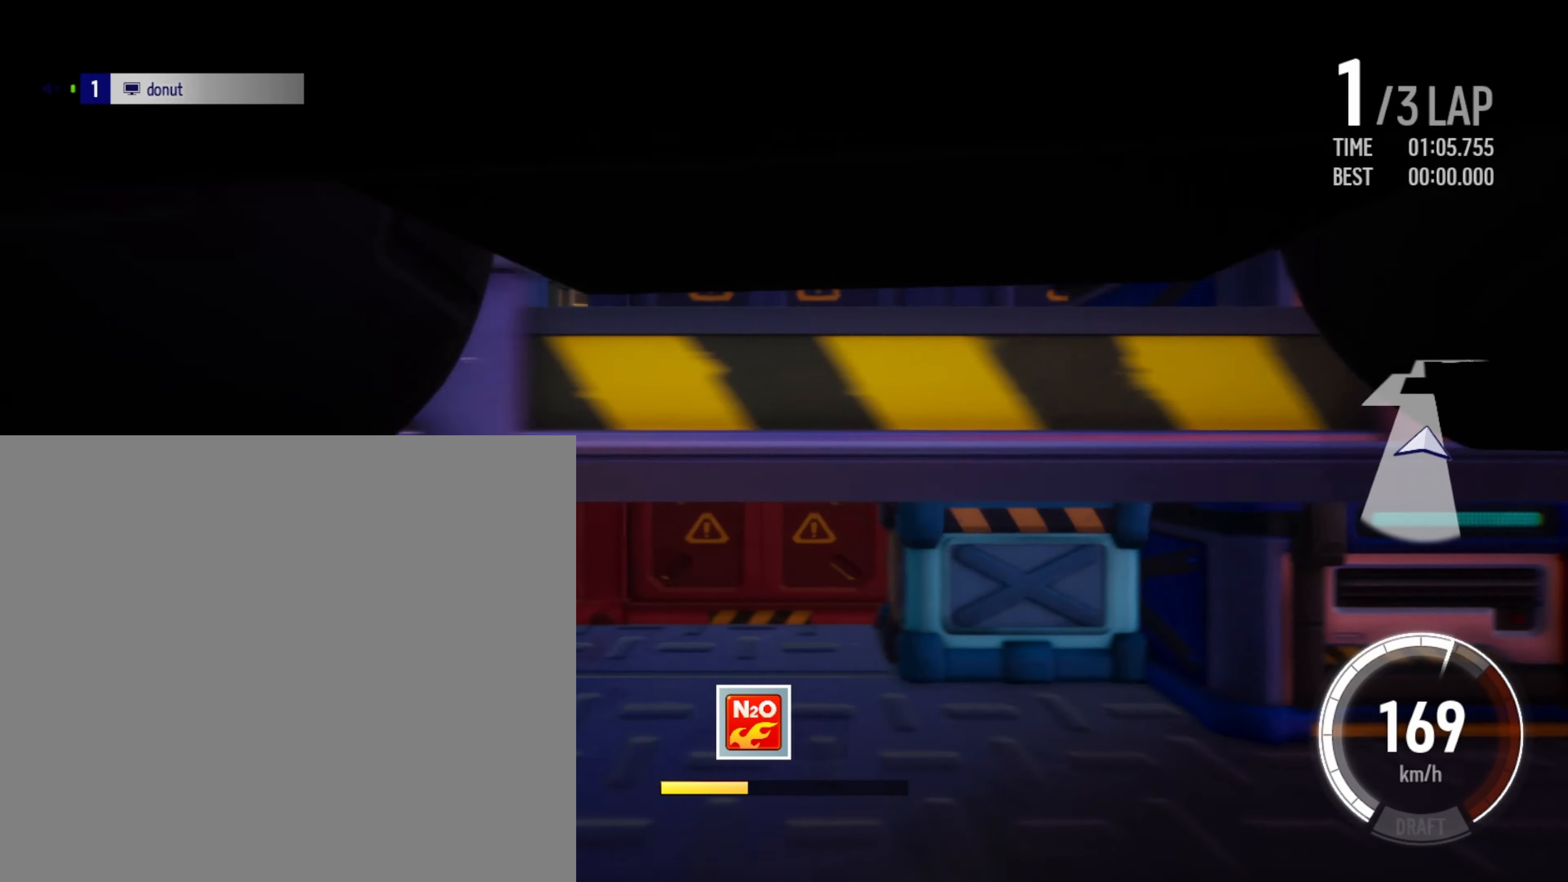
{"buttons": ["R2"], "left_stick": "center", "events": [[283, "left_stick", "up-right"], [483, "left_stick", "center"]]}
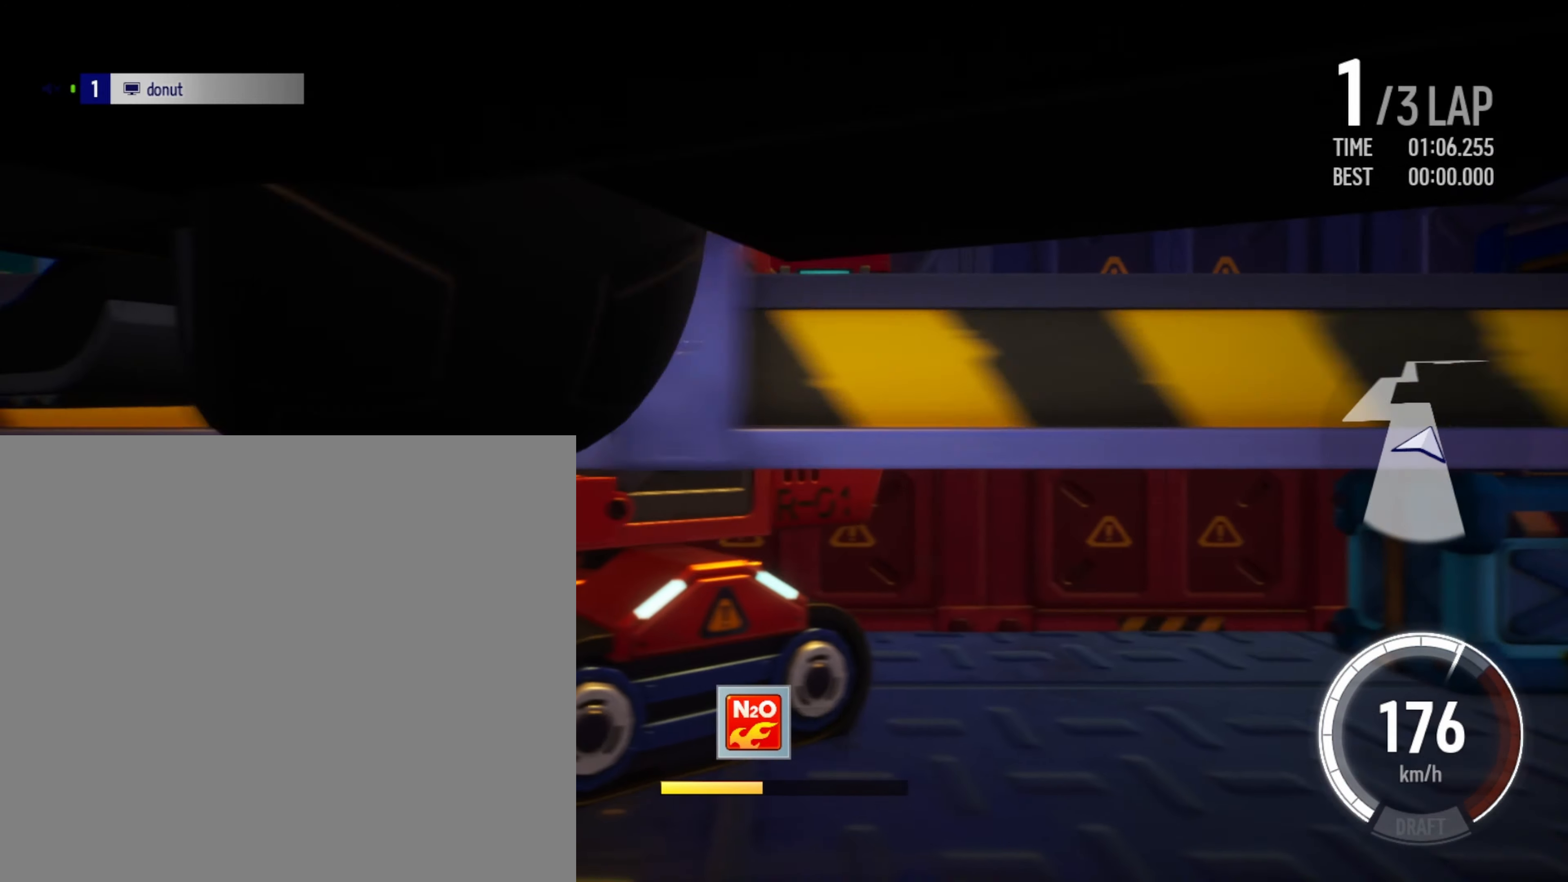
{"buttons": ["R2"], "left_stick": "center", "events": [[50, "left_stick", "left"], [333, "left_stick", "center"]]}
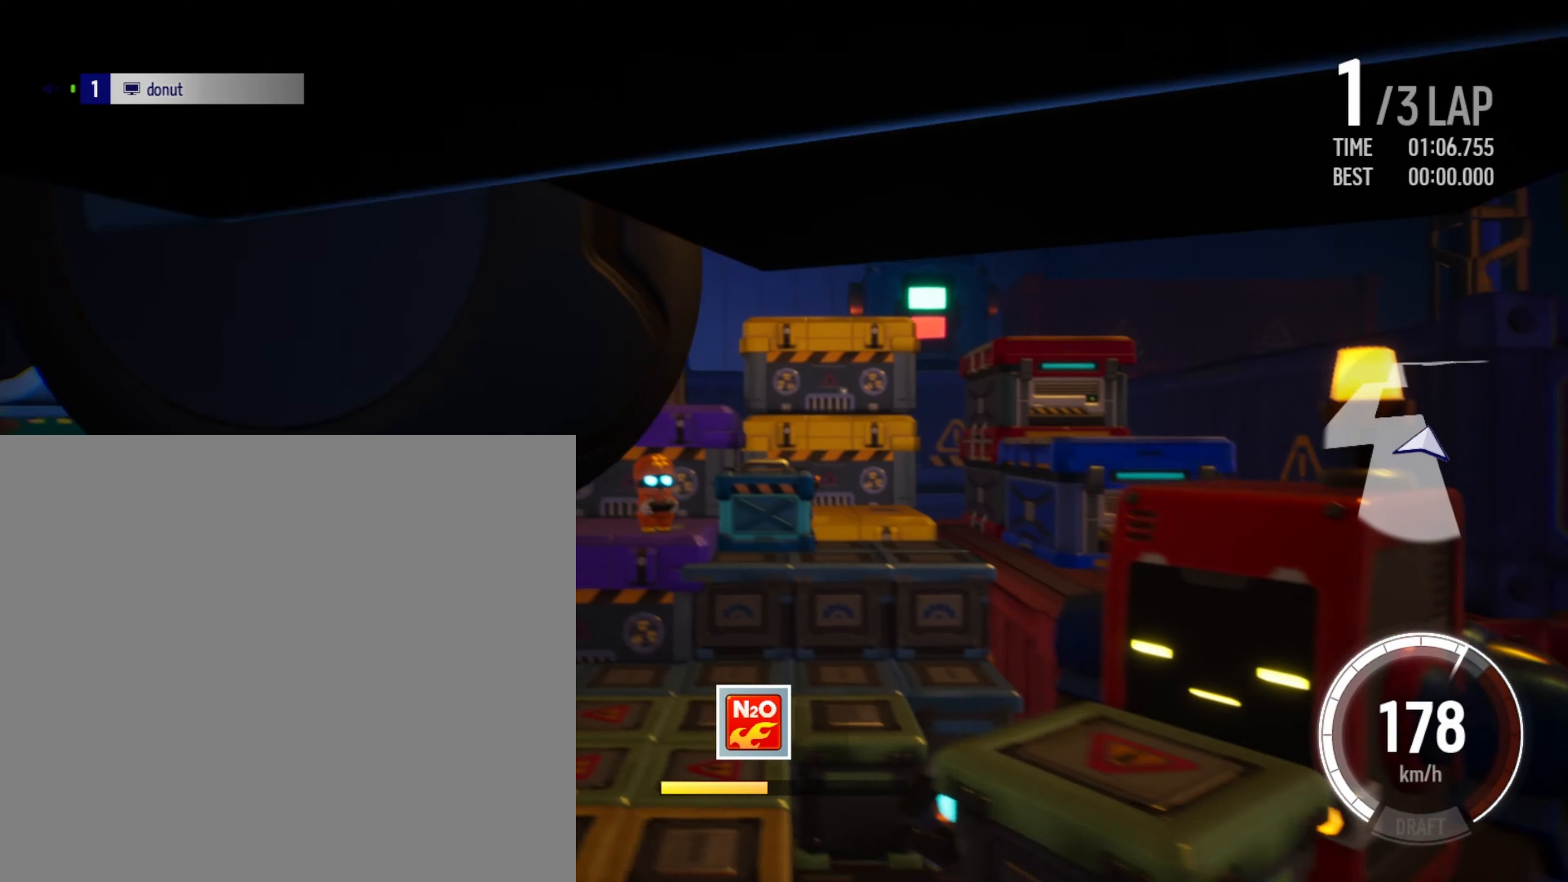
{"buttons": ["R2"], "left_stick": "center", "events": []}
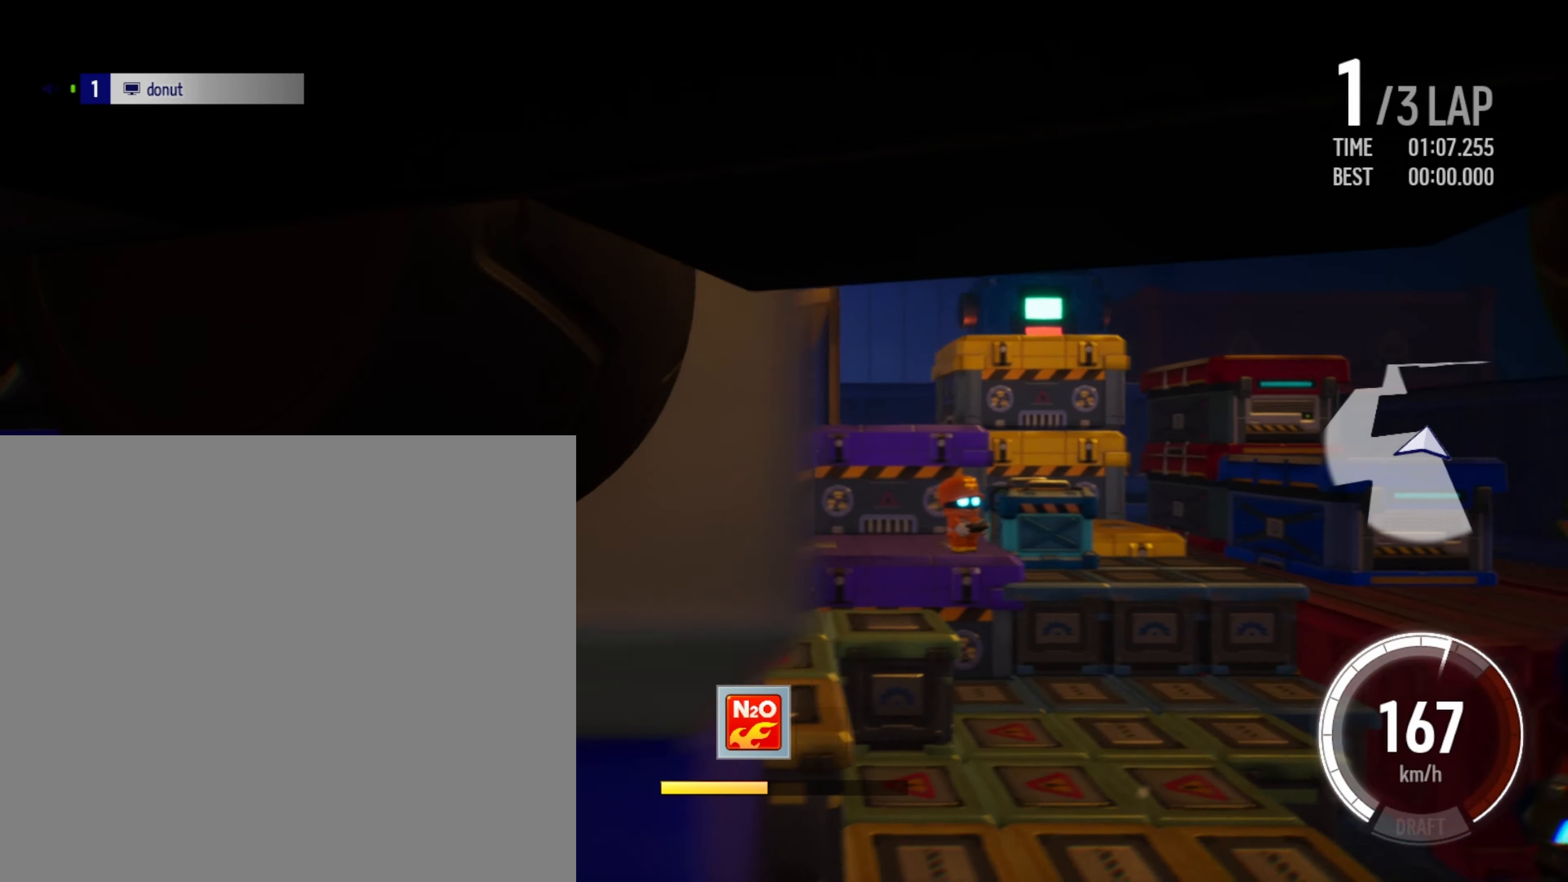
{"buttons": ["R2"], "left_stick": "left", "events": [[183, "left_stick", "left"]]}
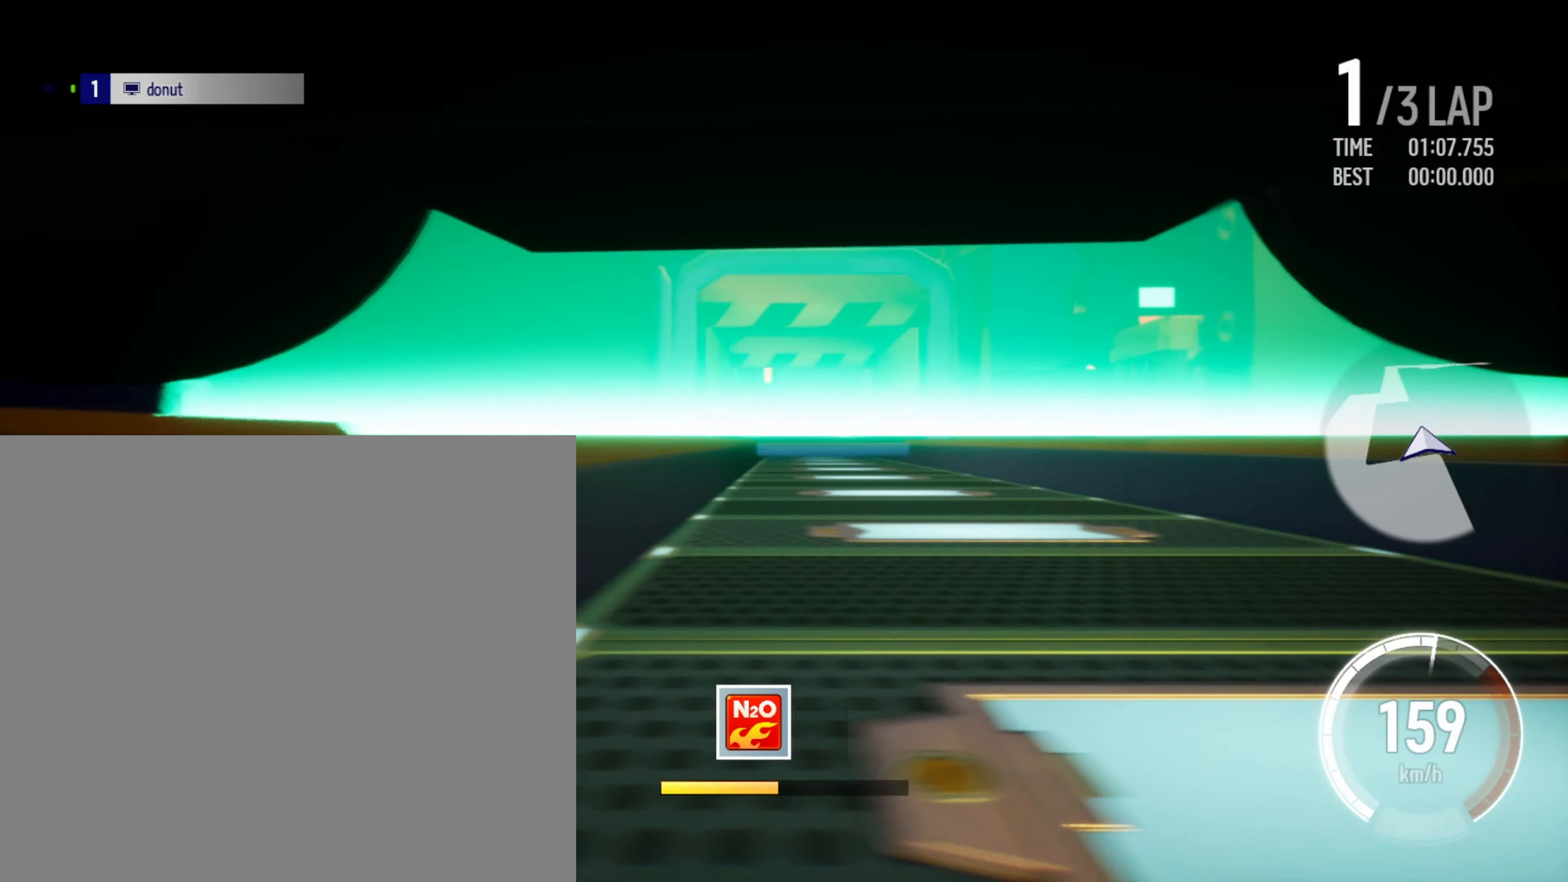
{"buttons": ["R2"], "left_stick": "center", "events": [[83, "left_stick", "center"], [283, "left_stick", "right"], [467, "left_stick", "center"]]}
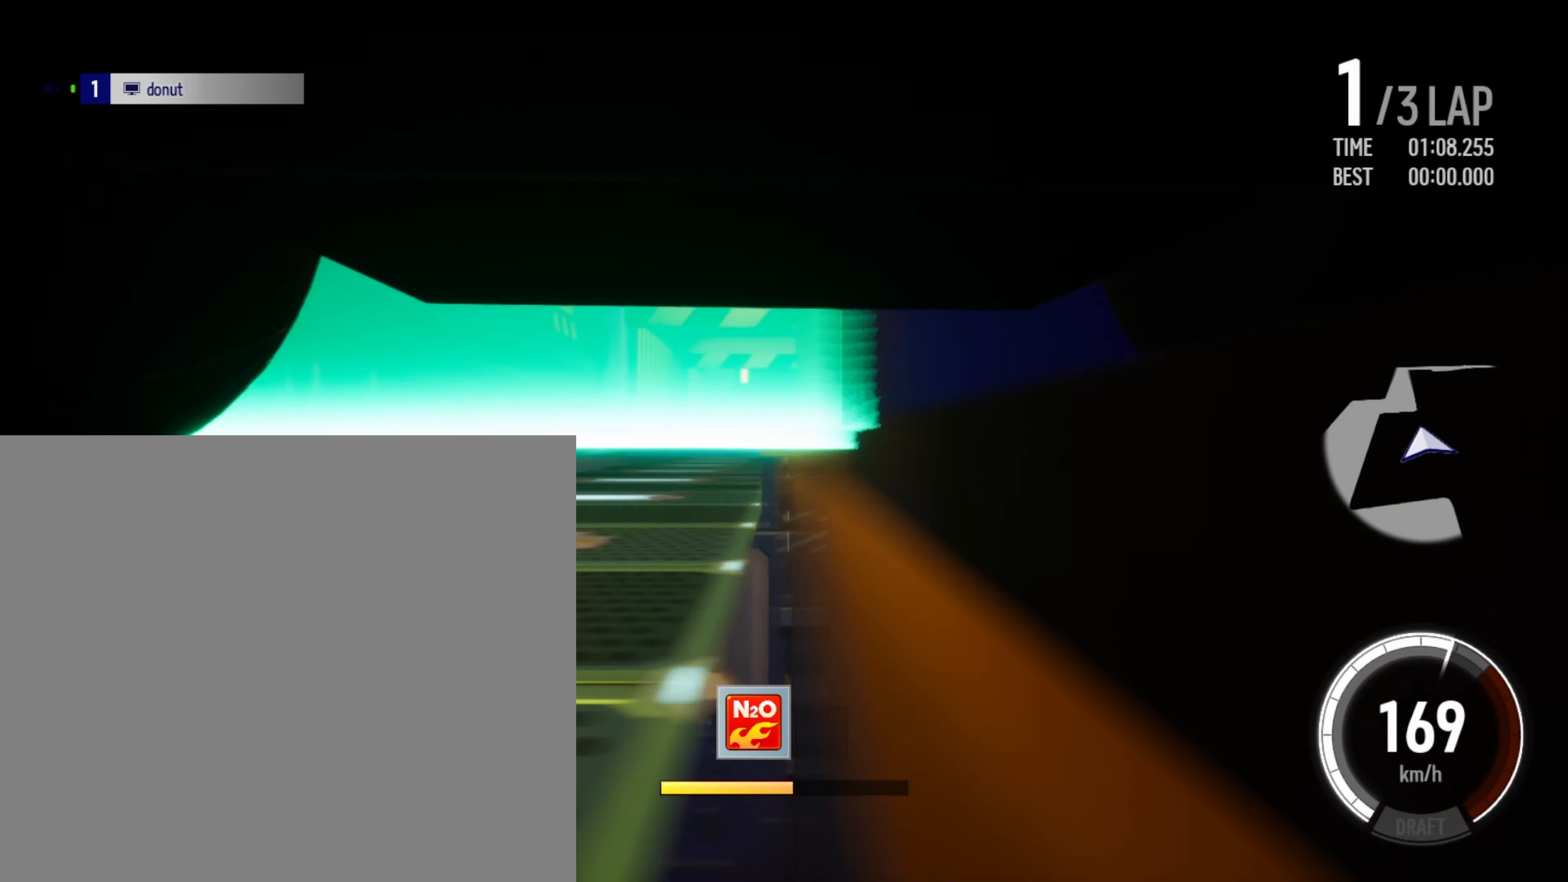
{"buttons": ["R2"], "left_stick": "center", "events": []}
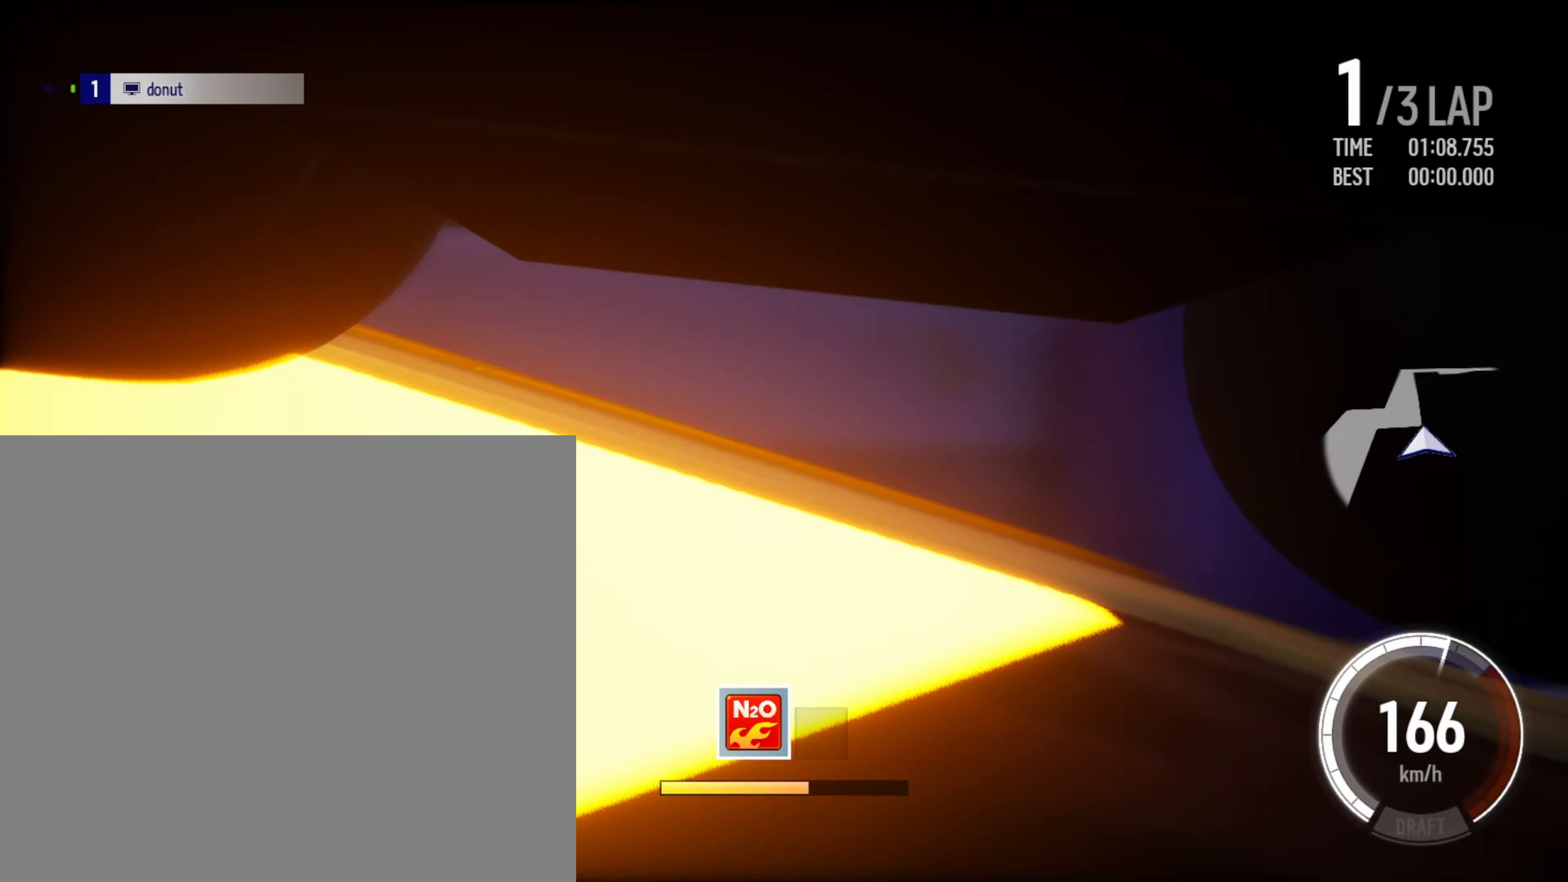
{"buttons": ["R2"], "left_stick": "center", "events": [[133, "left_stick", "right"], [250, "left_stick", "center"]]}
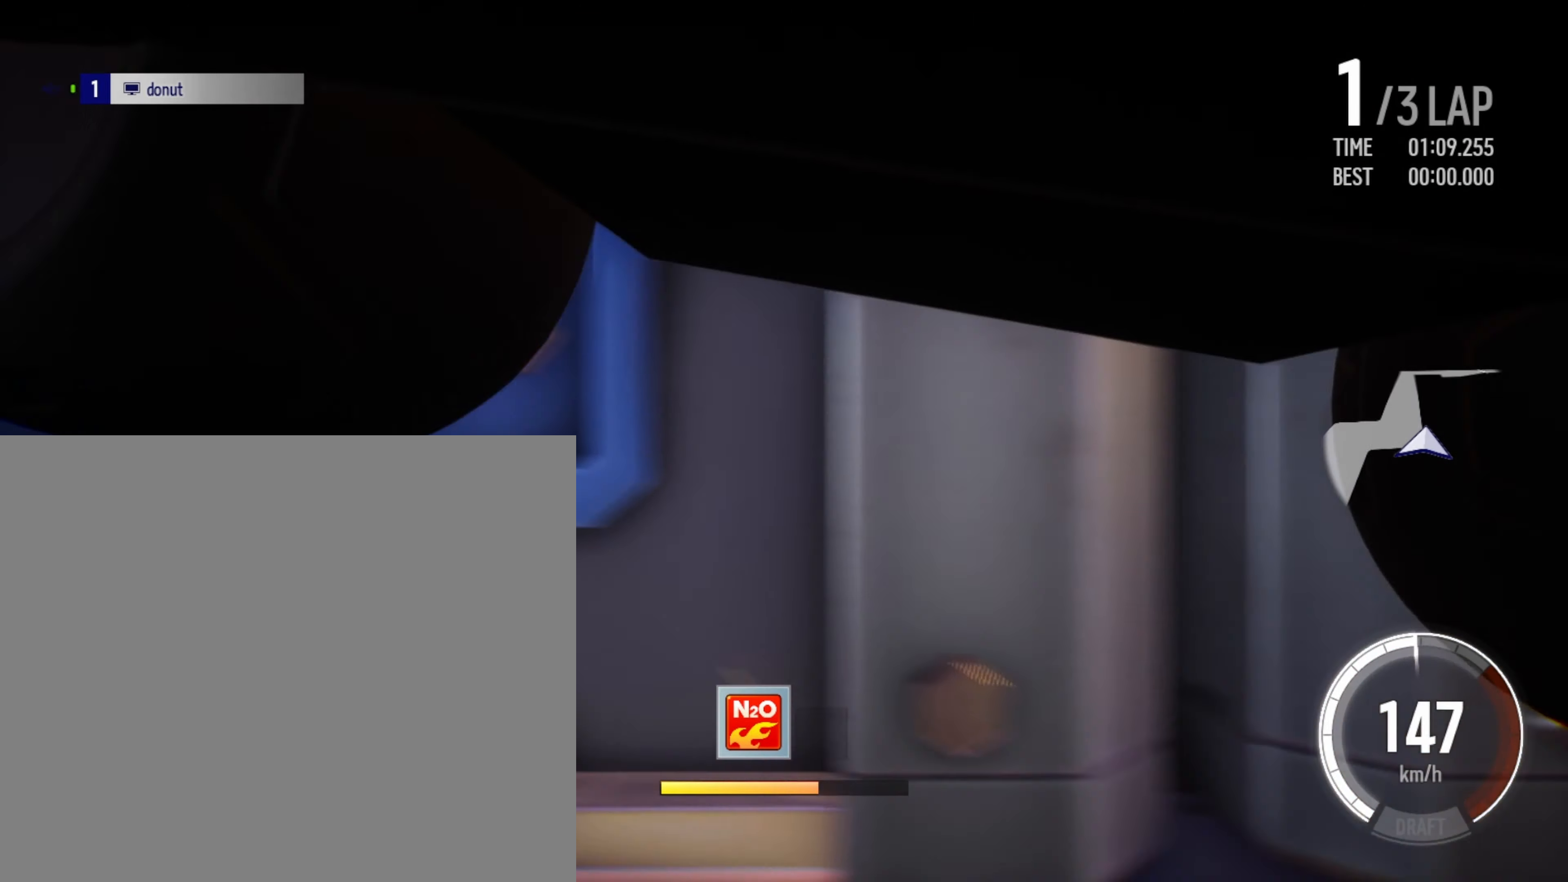
{"buttons": ["R2"], "left_stick": "center", "events": []}
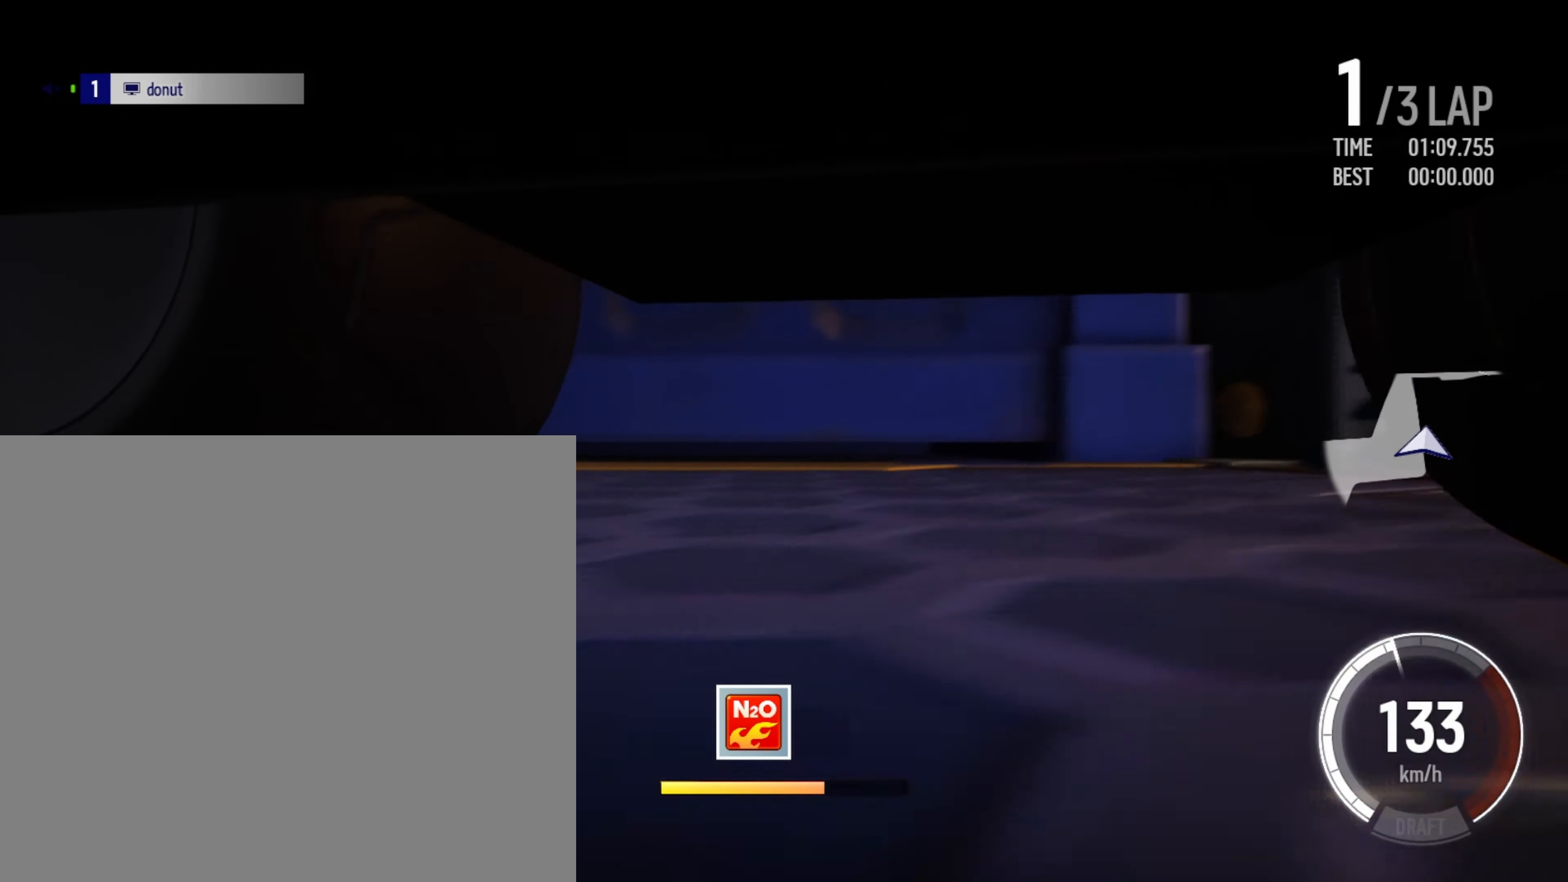
{"buttons": ["R2"], "left_stick": "center", "events": []}
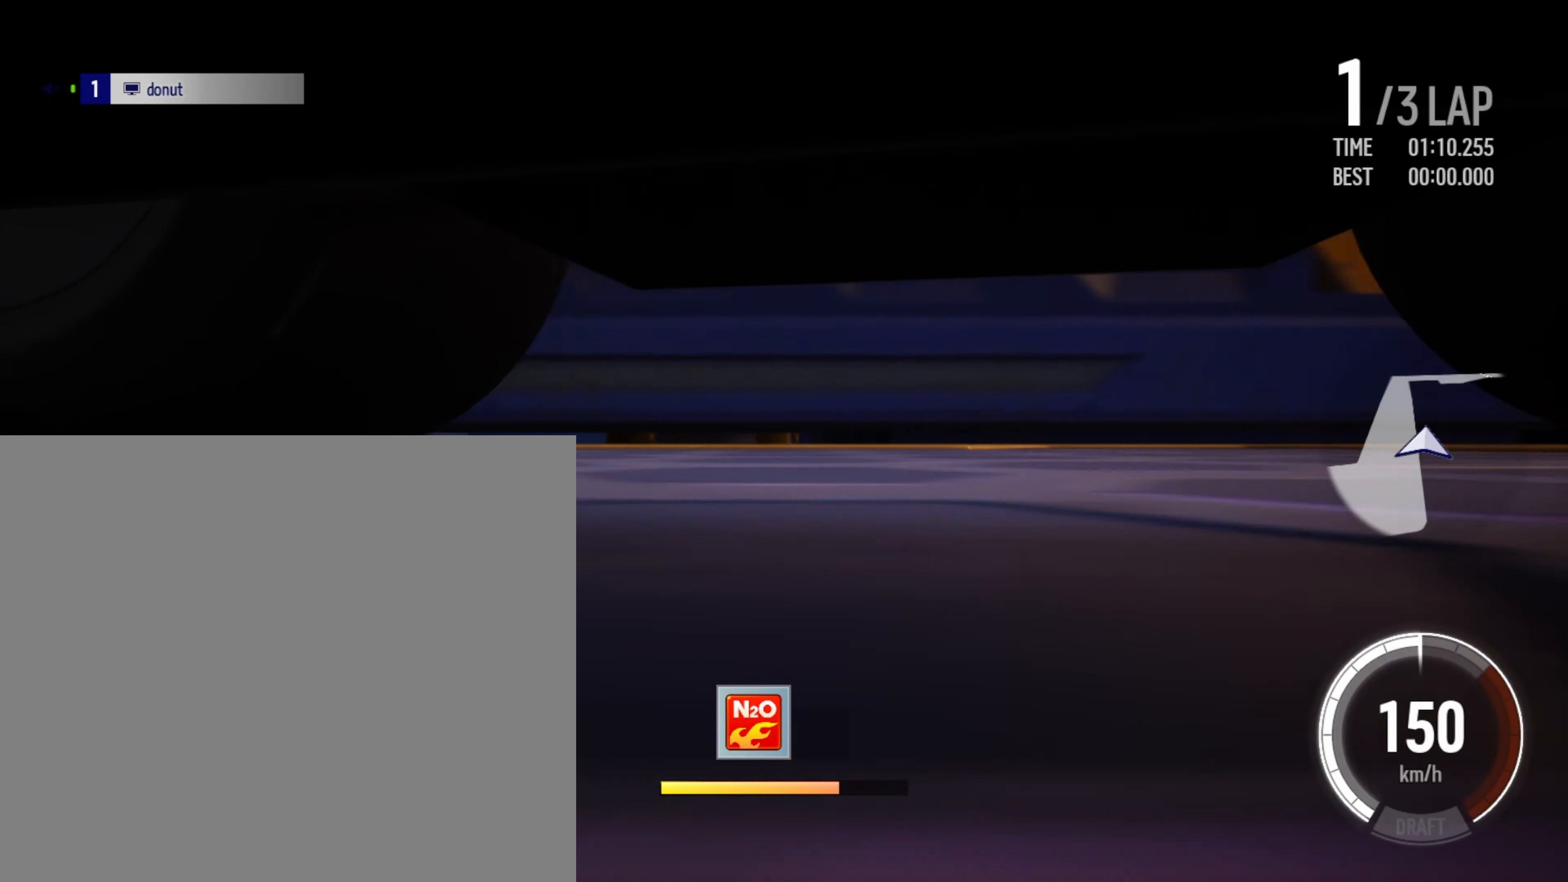
{"buttons": ["R2"], "left_stick": "right", "events": [[117, "left_stick", "right"], [300, "left_stick", "center"], [450, "left_stick", "right"]]}
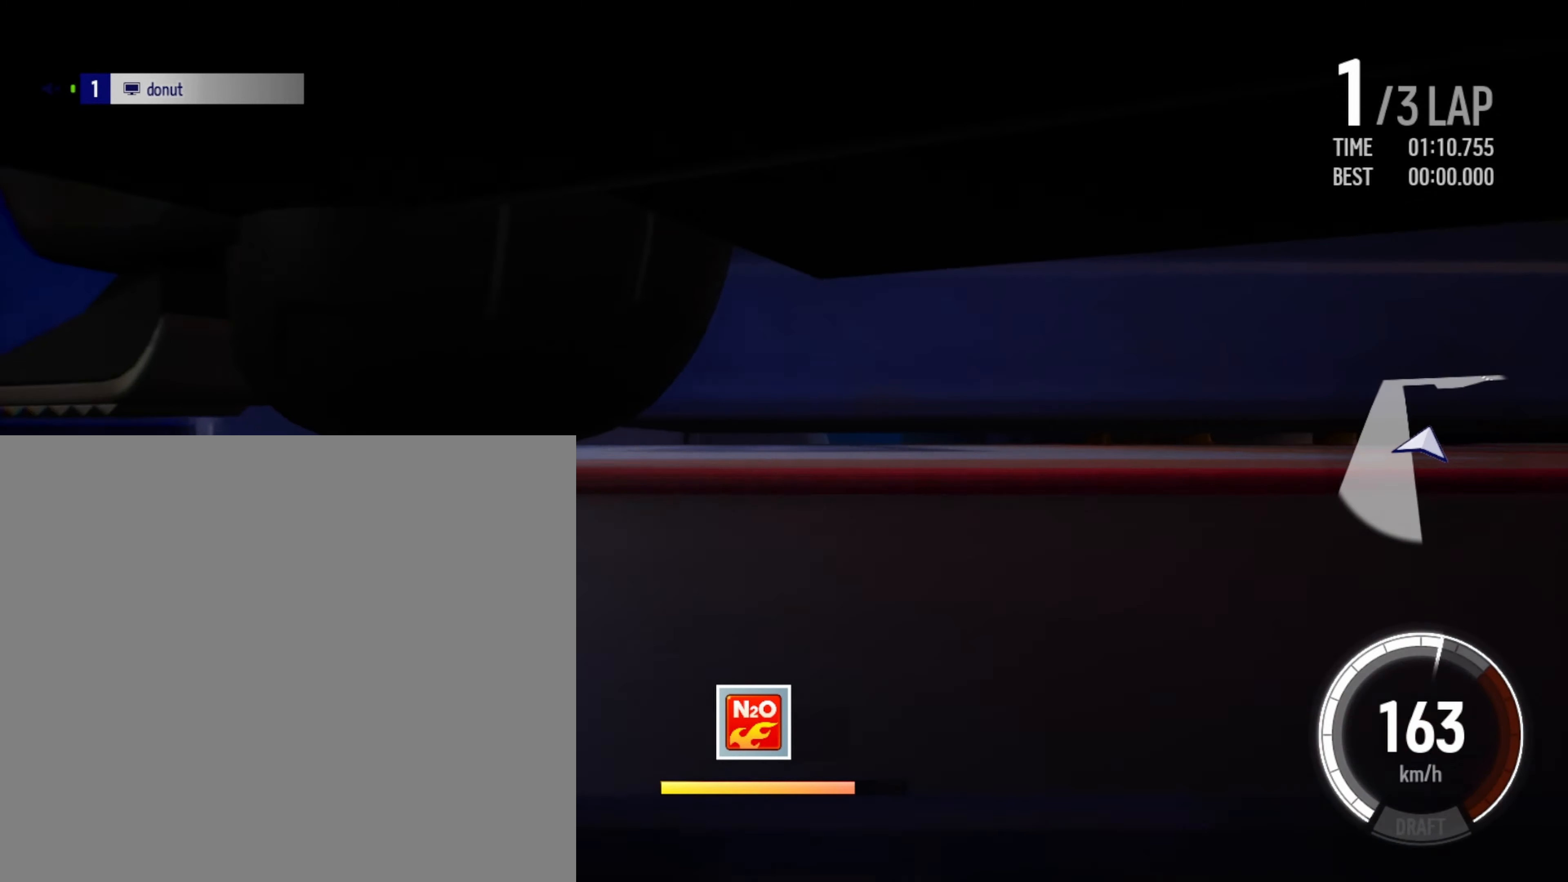
{"buttons": ["R2"], "left_stick": "center", "events": [[100, "left_stick", "center"]]}
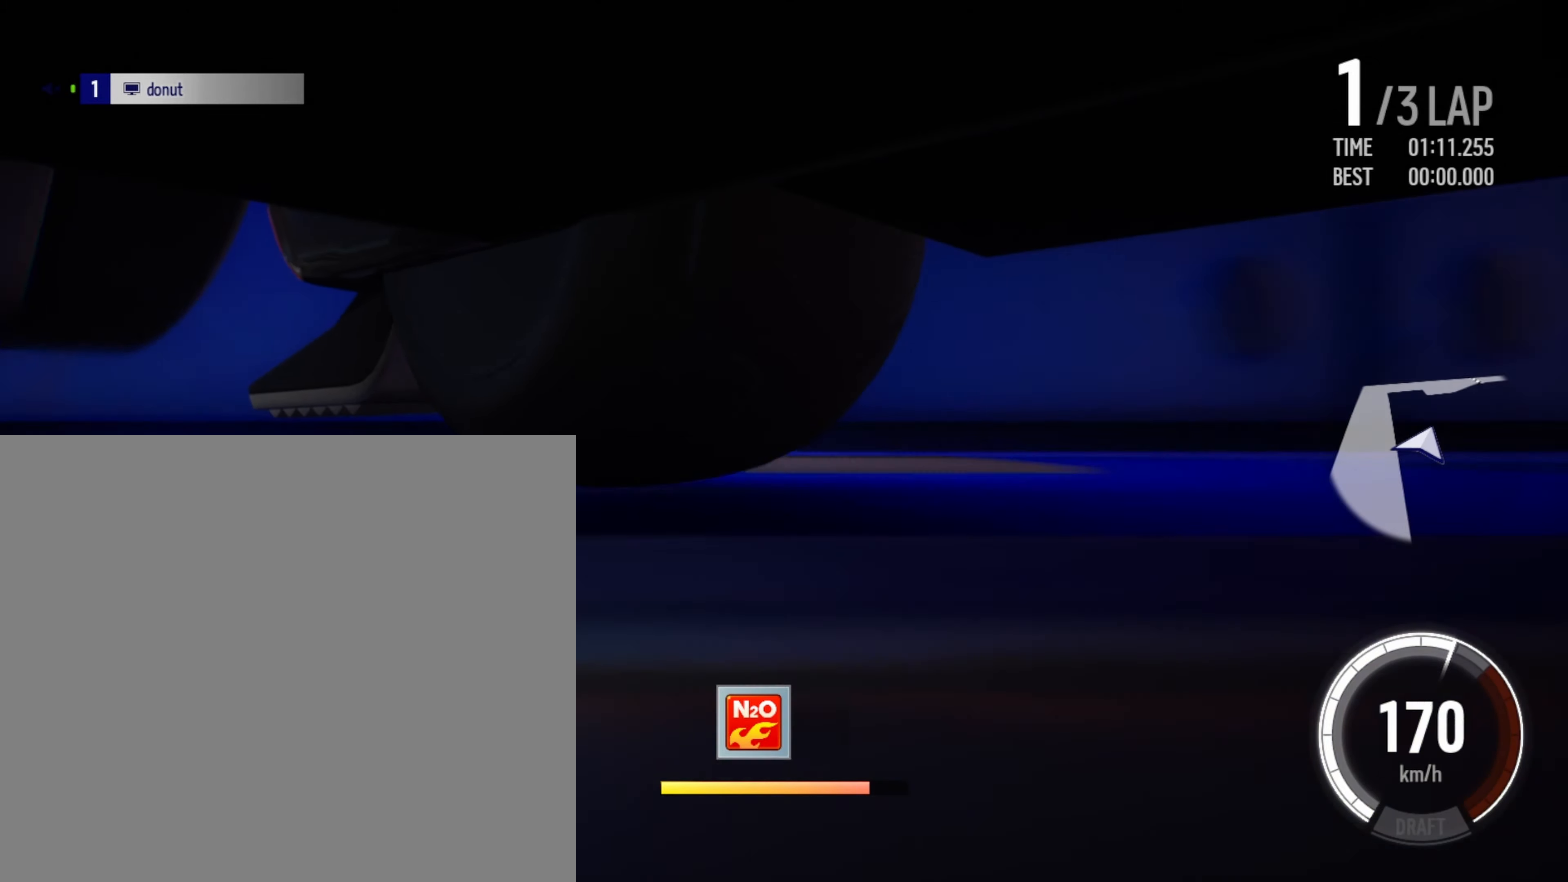
{"buttons": ["R2"], "left_stick": "center", "events": [[200, "left_stick", "right"], [467, "left_stick", "center"]]}
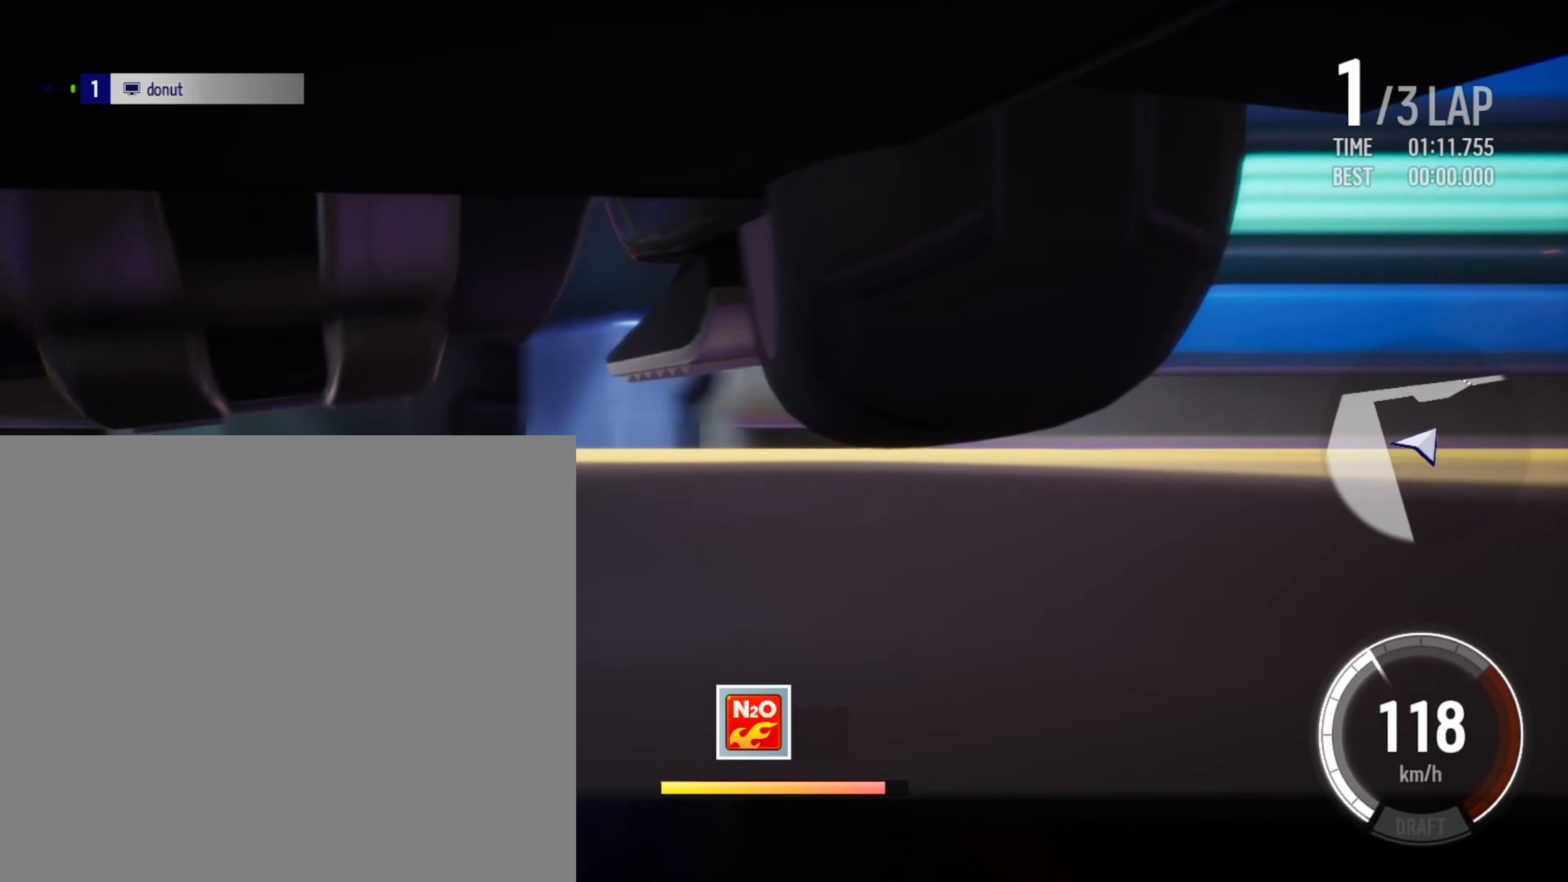
{"buttons": ["R2"], "left_stick": "left", "events": [[300, "left_stick", "left"]]}
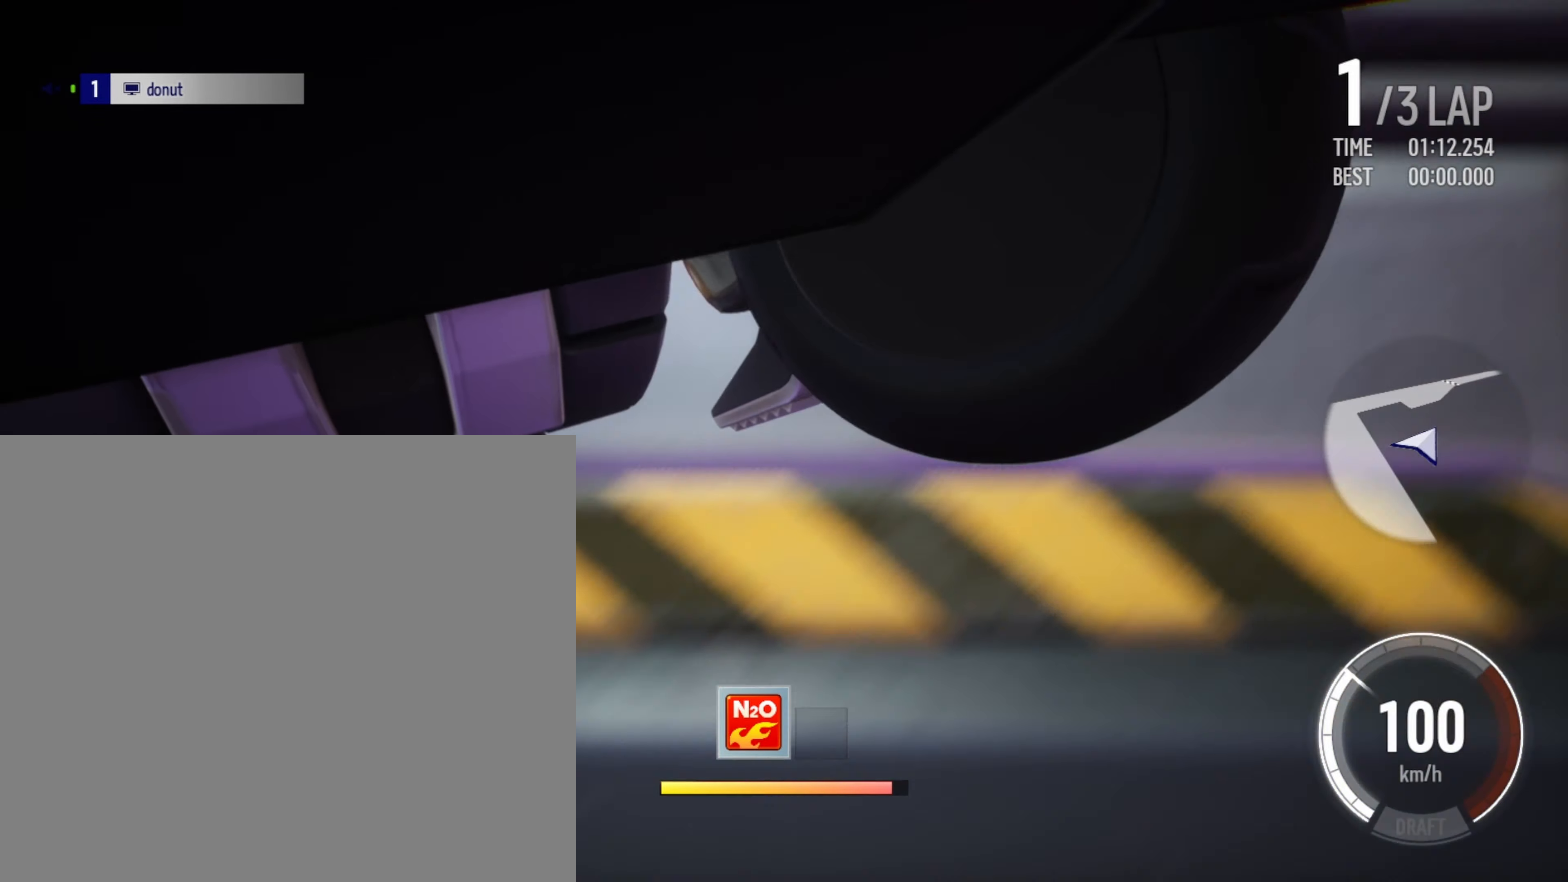
{"buttons": ["R2"], "left_stick": "left", "events": [[17, "left_stick", "center"], [217, "left_stick", "left"]]}
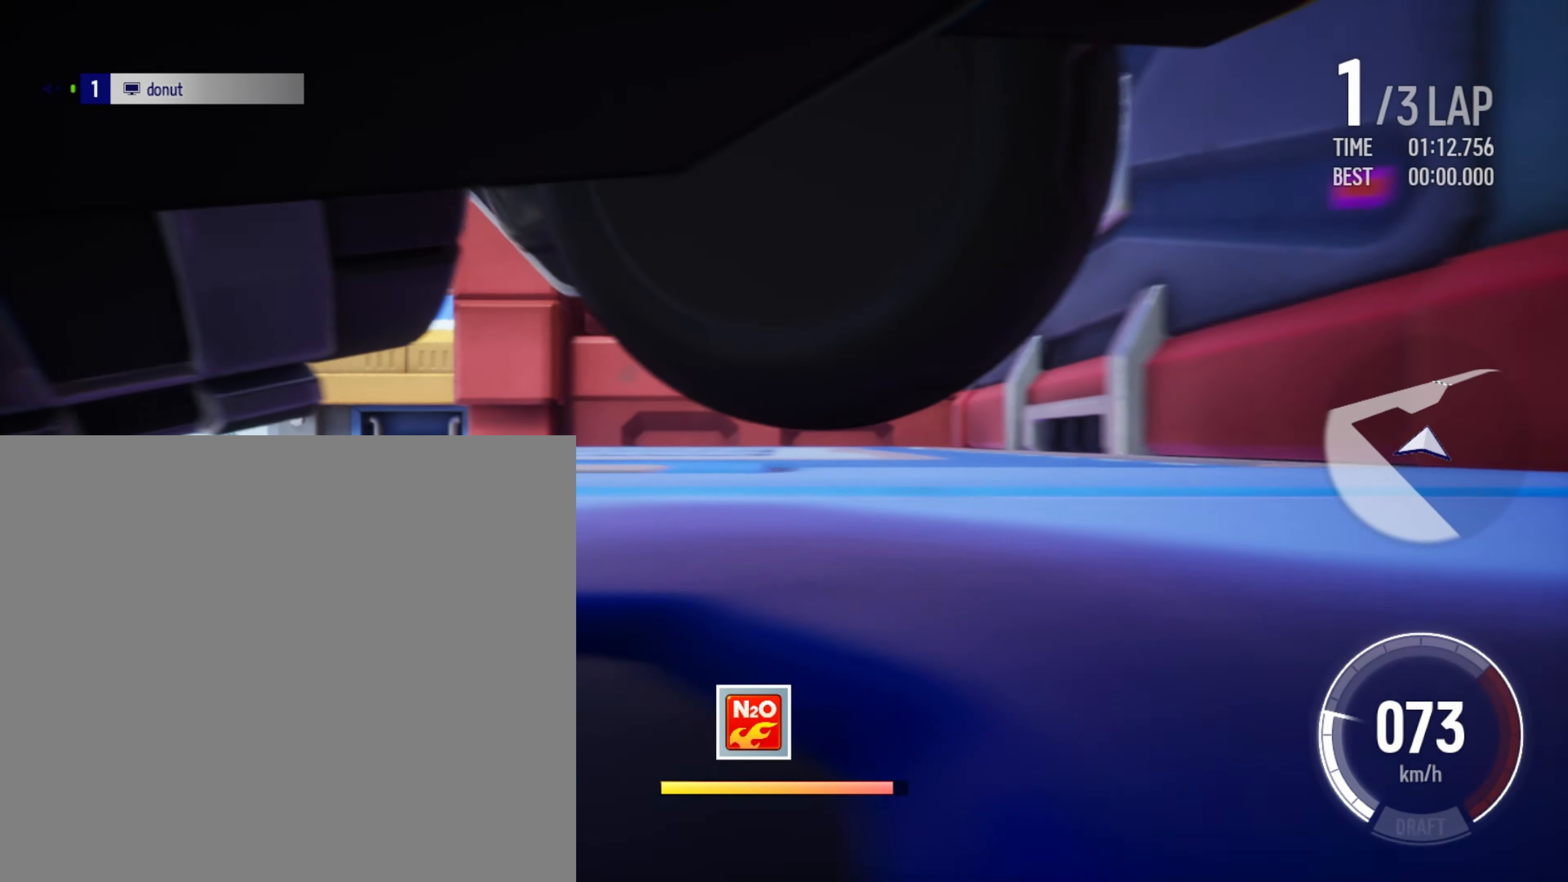
{"buttons": ["R2"], "left_stick": "center", "events": [[34, "left_stick", "center"], [284, "left_stick", "right"], [467, "left_stick", "center"]]}
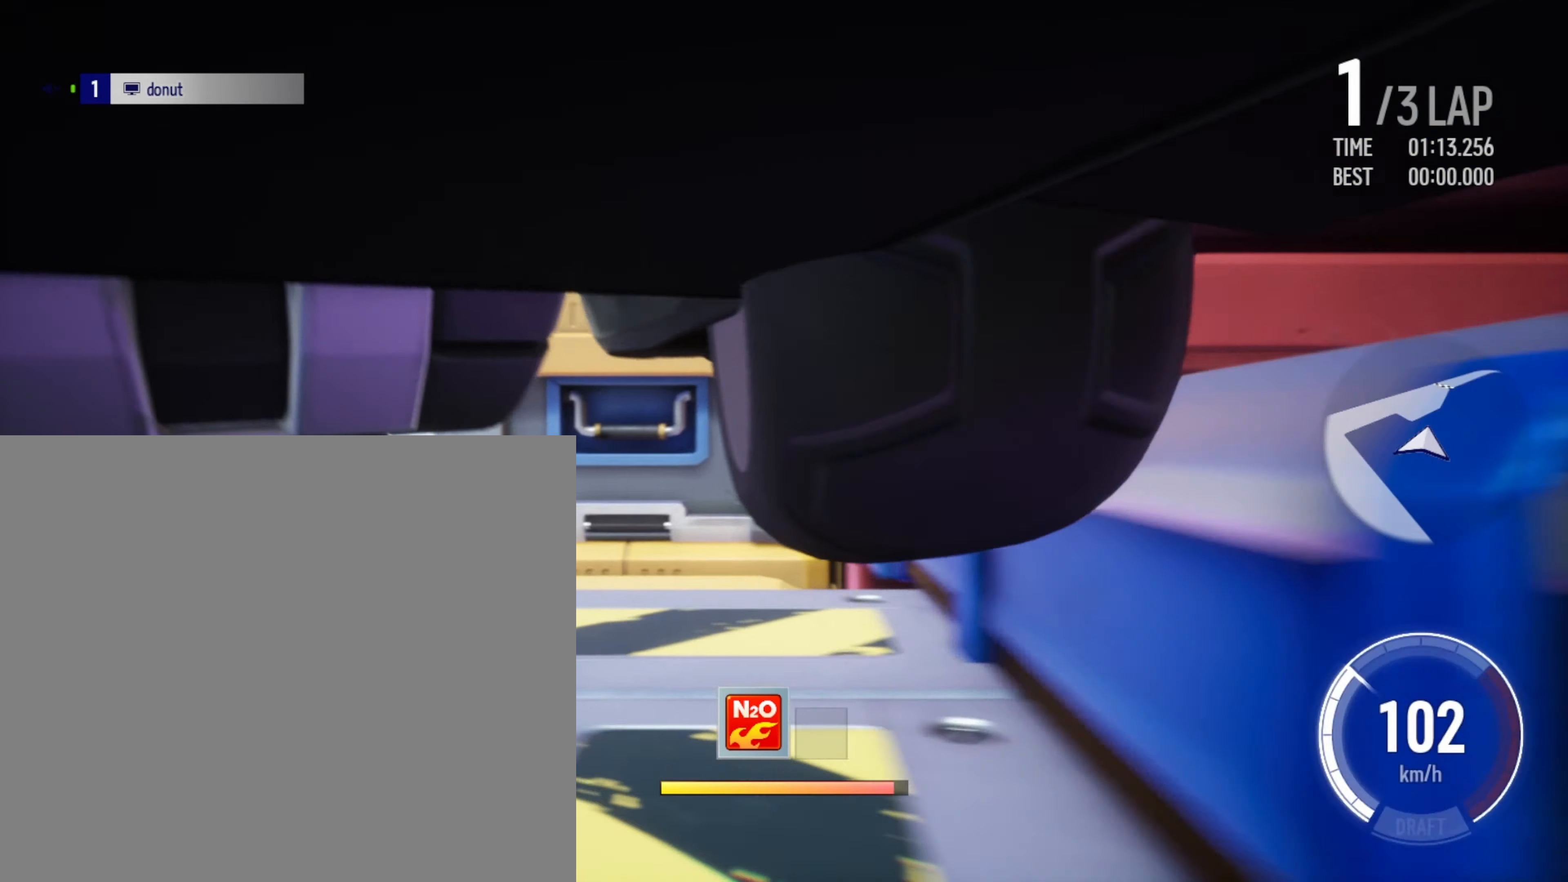
{"buttons": ["R2"], "left_stick": "center", "events": []}
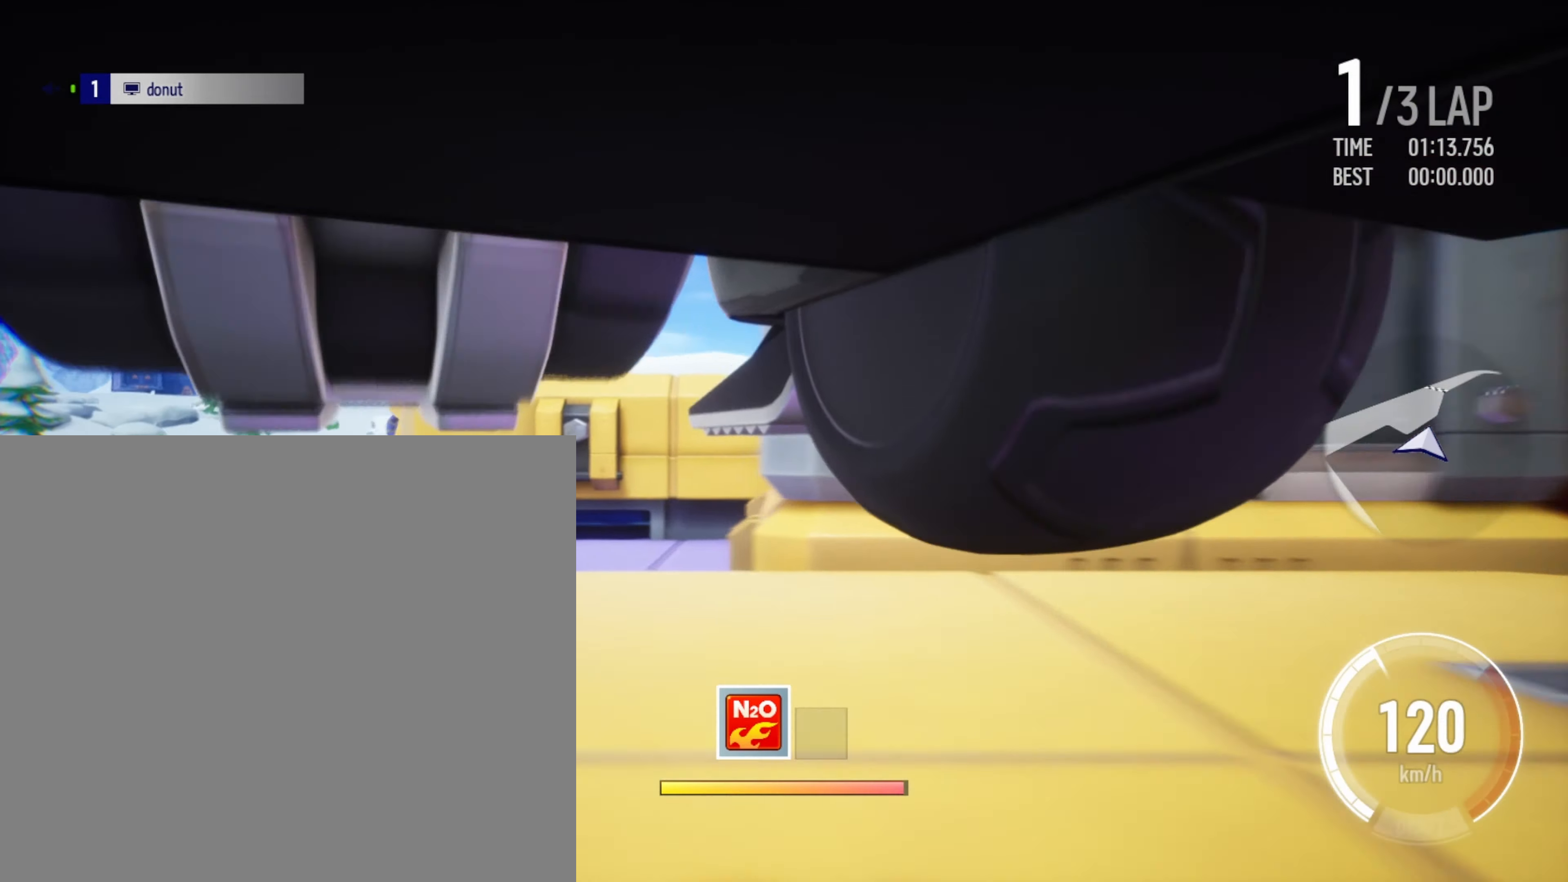
{"buttons": ["R2"], "left_stick": "center", "events": [[250, "left_stick", "left"], [450, "left_stick", "center"]]}
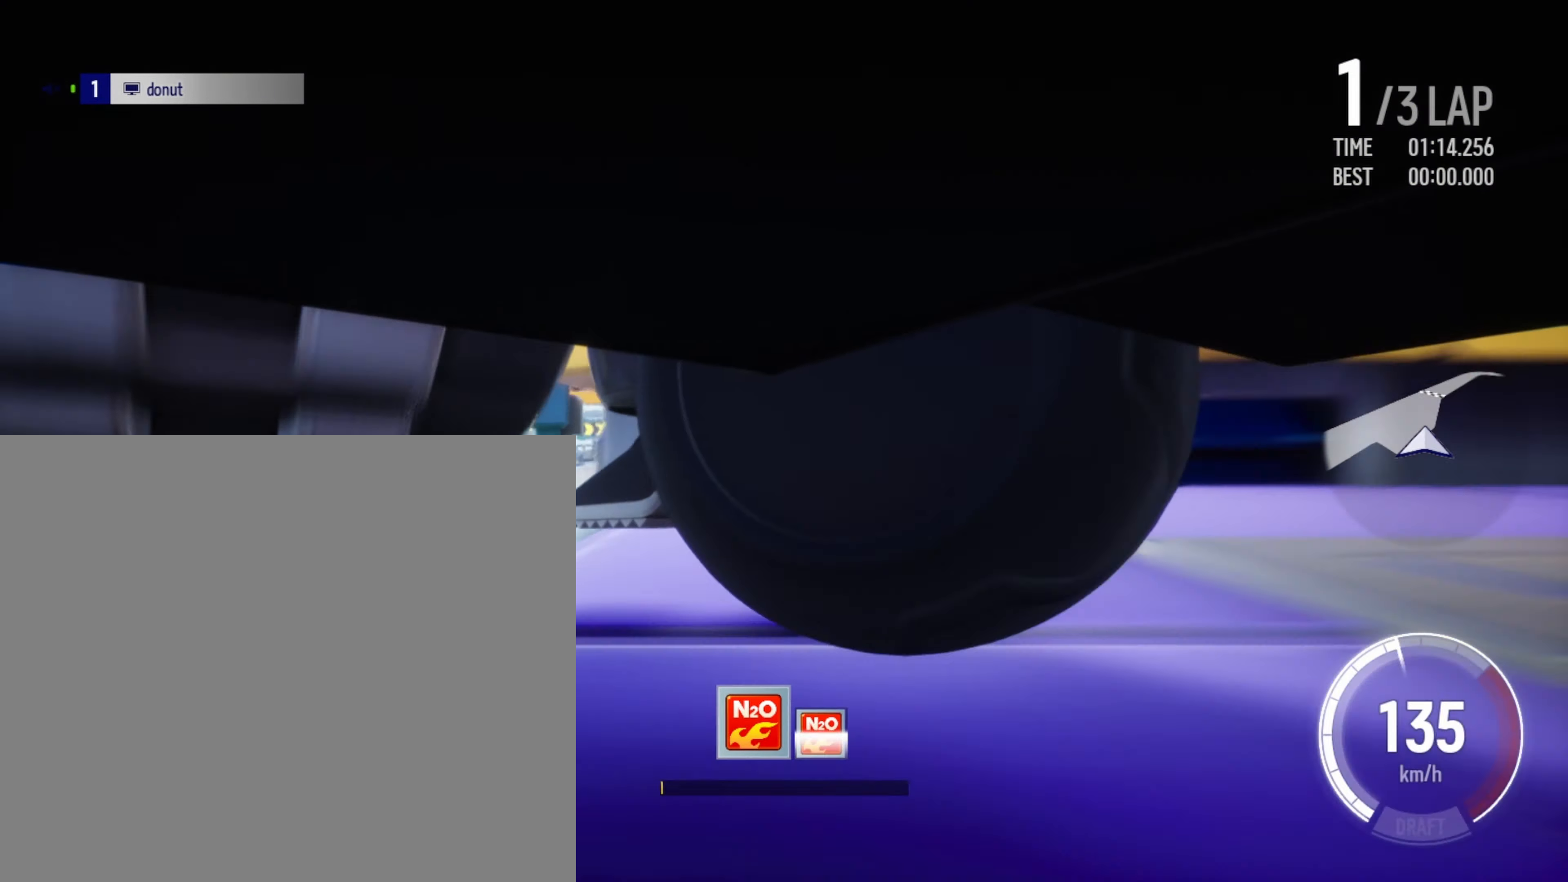
{"buttons": ["A", "R2"], "left_stick": "center", "events": [[467, "A", "down"]]}
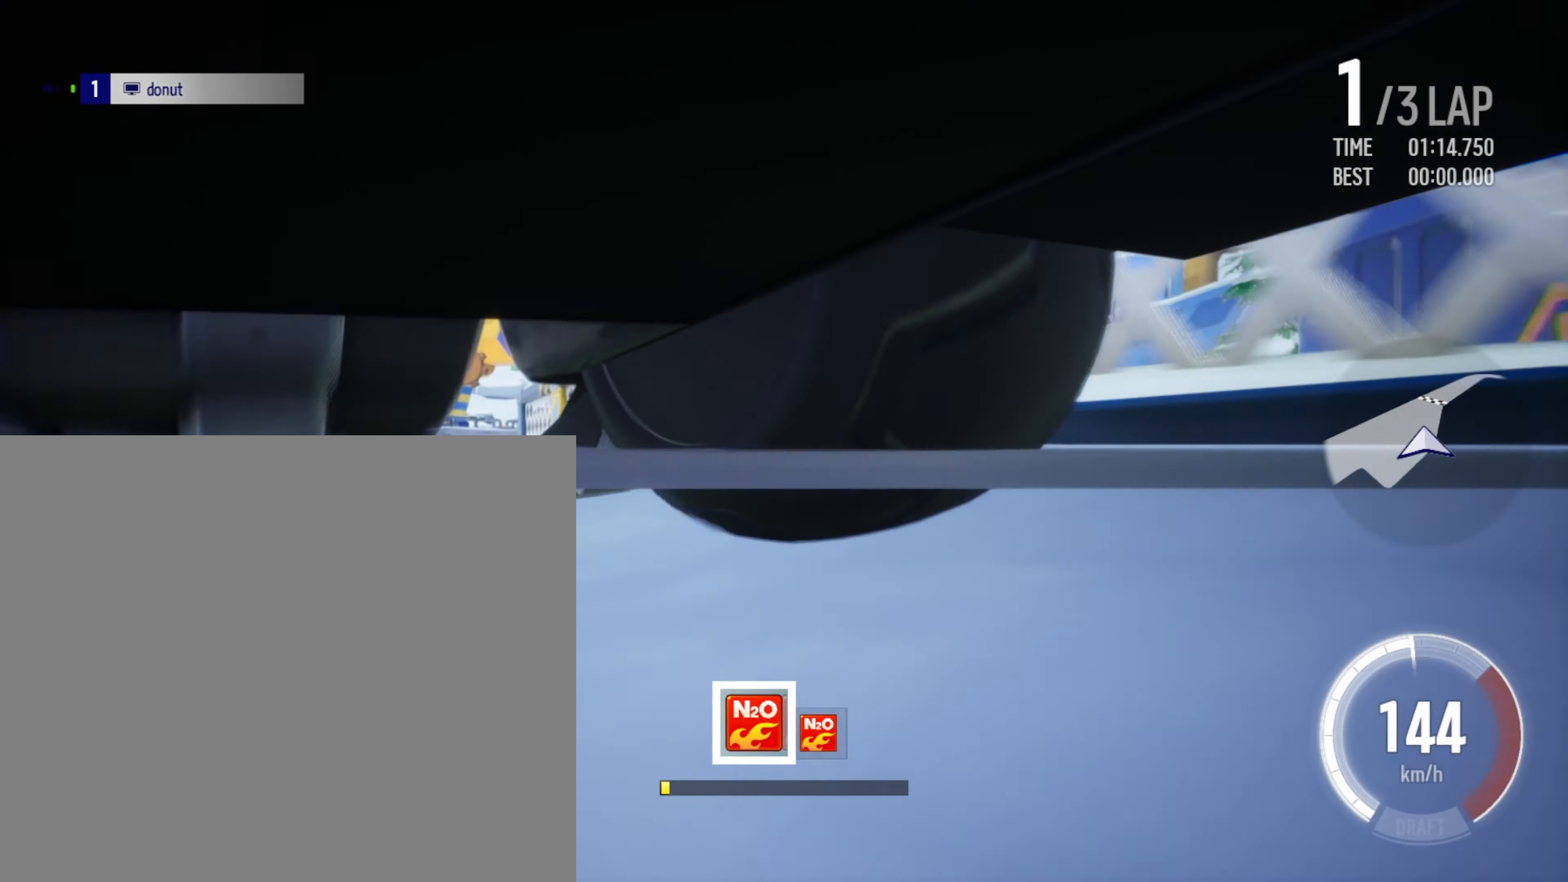
{"buttons": ["R2"], "left_stick": "center", "events": [[100, "left_stick", "right"], [117, "A", "up"], [266, "left_stick", "center"]]}
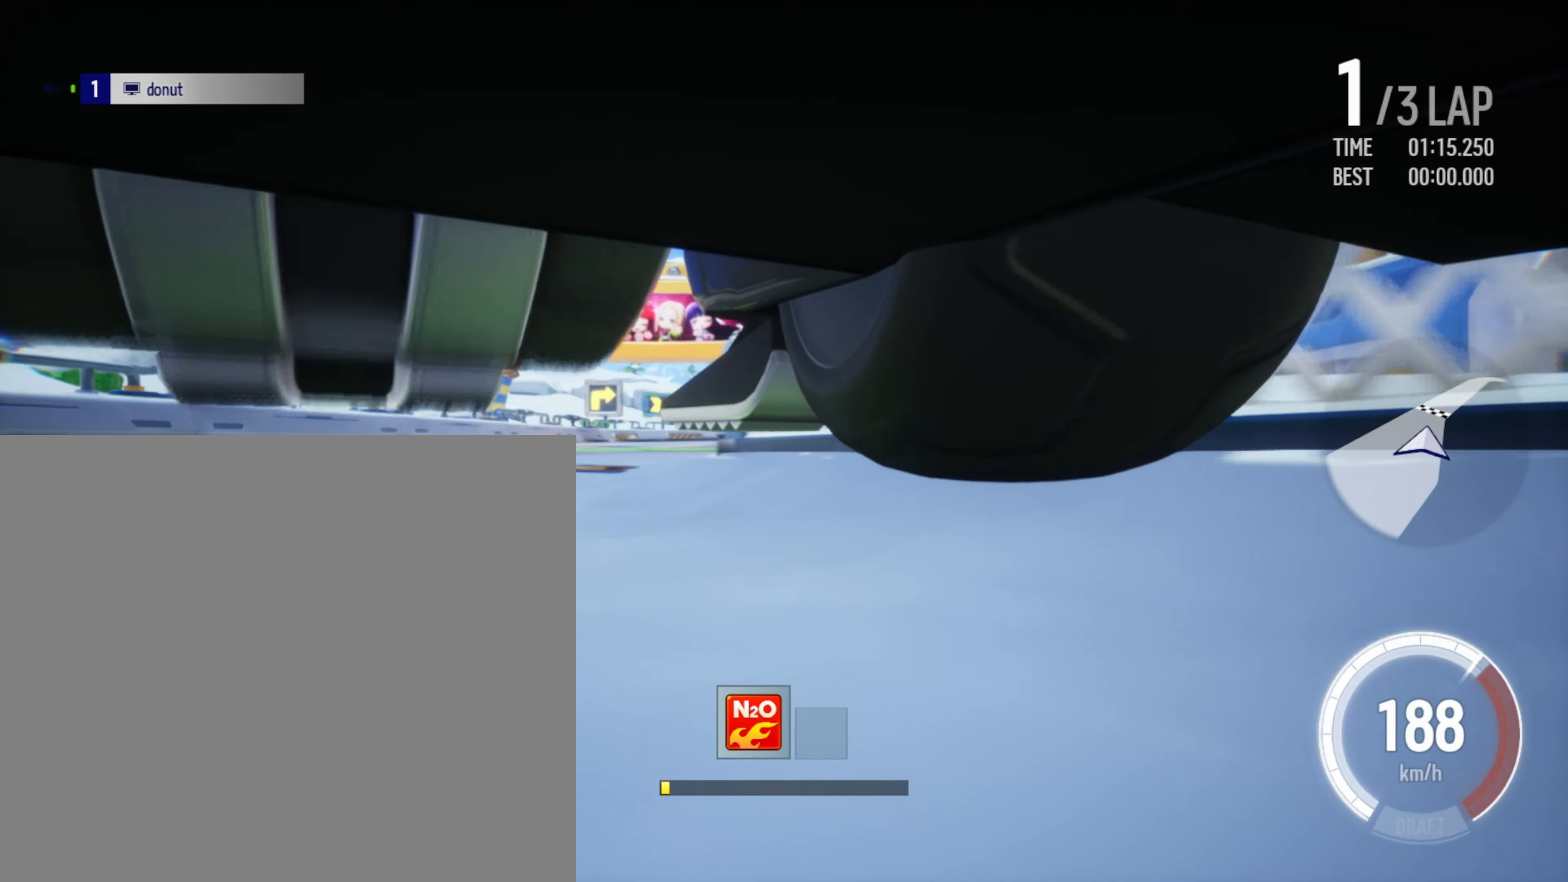
{"buttons": ["R2"], "left_stick": "center", "events": [[116, "left_stick", "right"], [450, "left_stick", "center"]]}